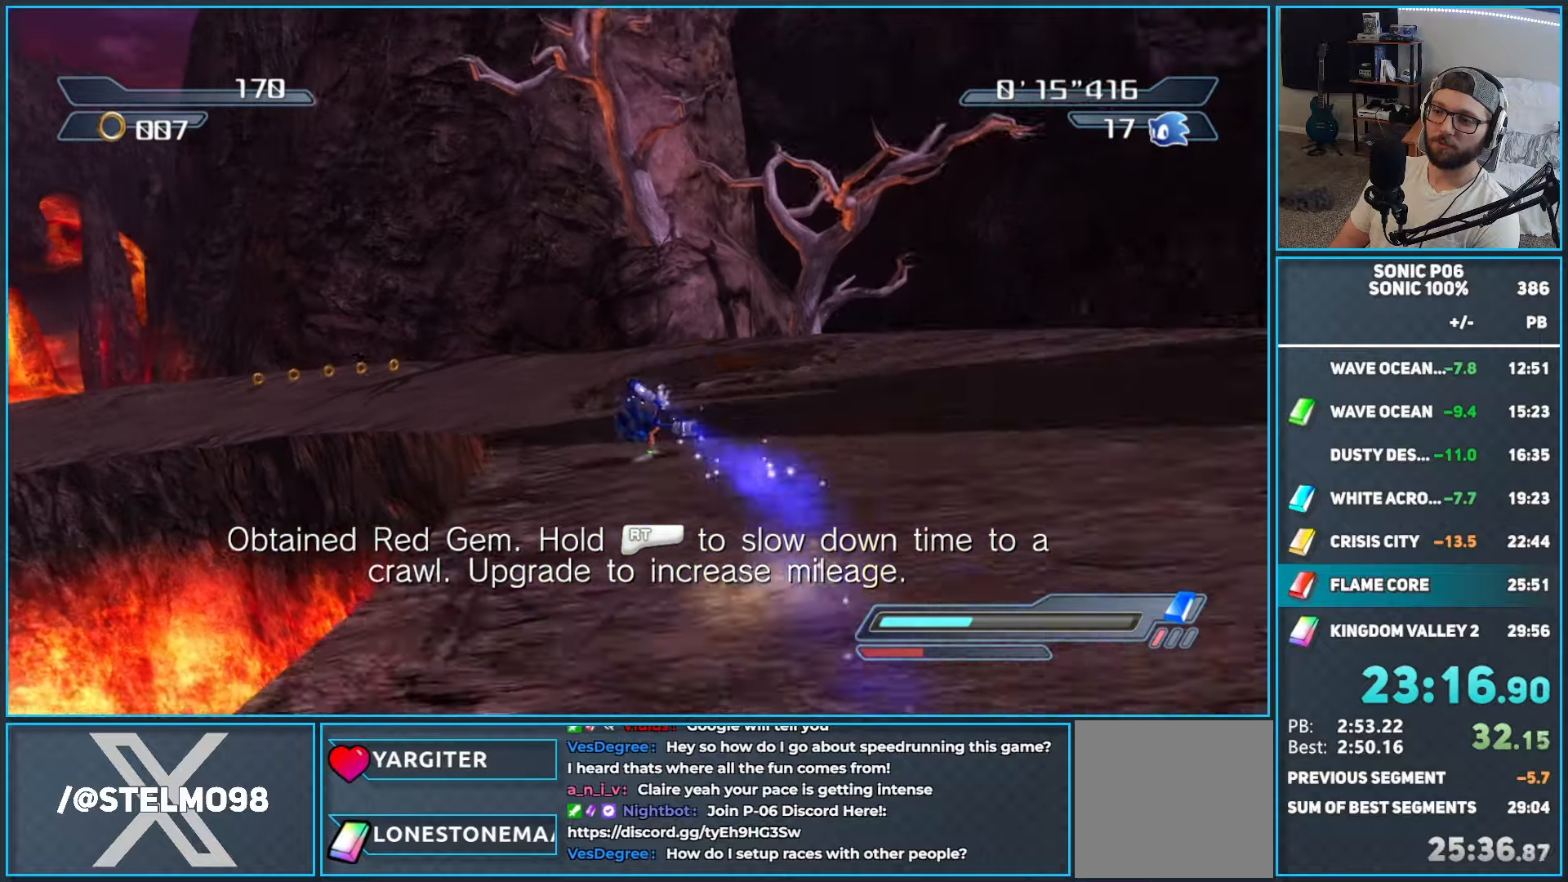
Gameplay with a controller (Xbox layout); each line is a JSON object with the inputs held at the frame after it. "events" lists button and stick changes between this image and that frame as [ms after this image, input, new state], when the widget could be followed in between. Not read: Z.
{"buttons": [], "left_stick": "up-left", "right_stick": "center", "events": [[33, "B", "up"], [117, "B", "down"], [200, "B", "up"], [283, "B", "down"], [350, "B", "up"]]}
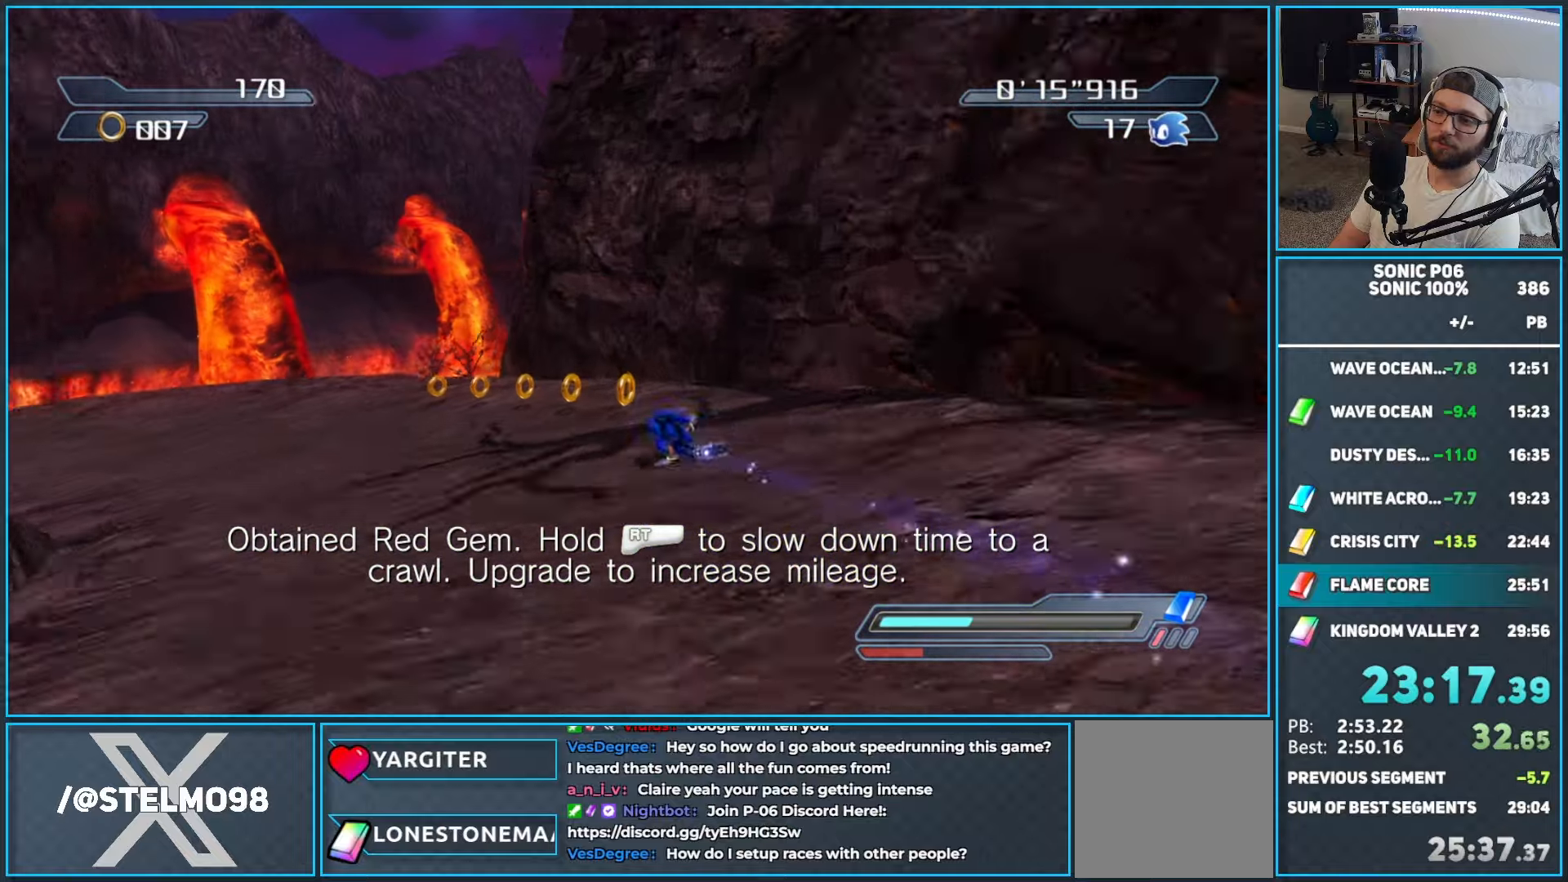
{"buttons": [], "left_stick": "up", "right_stick": "center", "events": [[383, "left_stick", "up"]]}
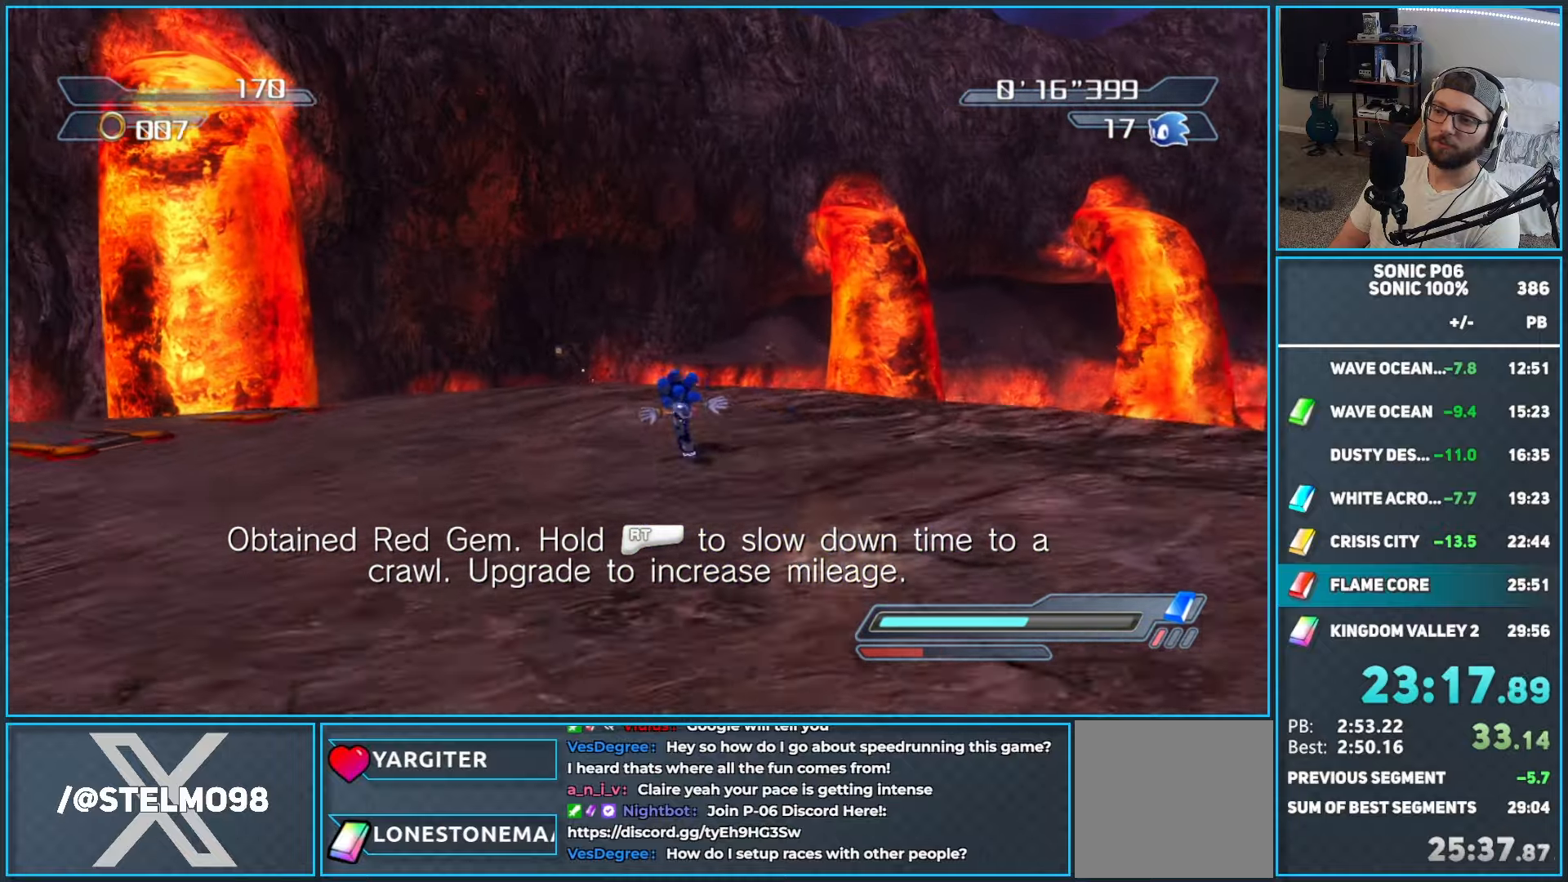
{"buttons": ["A"], "left_stick": "up", "right_stick": "center", "events": [[83, "R2", "down"], [150, "A", "down"], [233, "R2", "up"]]}
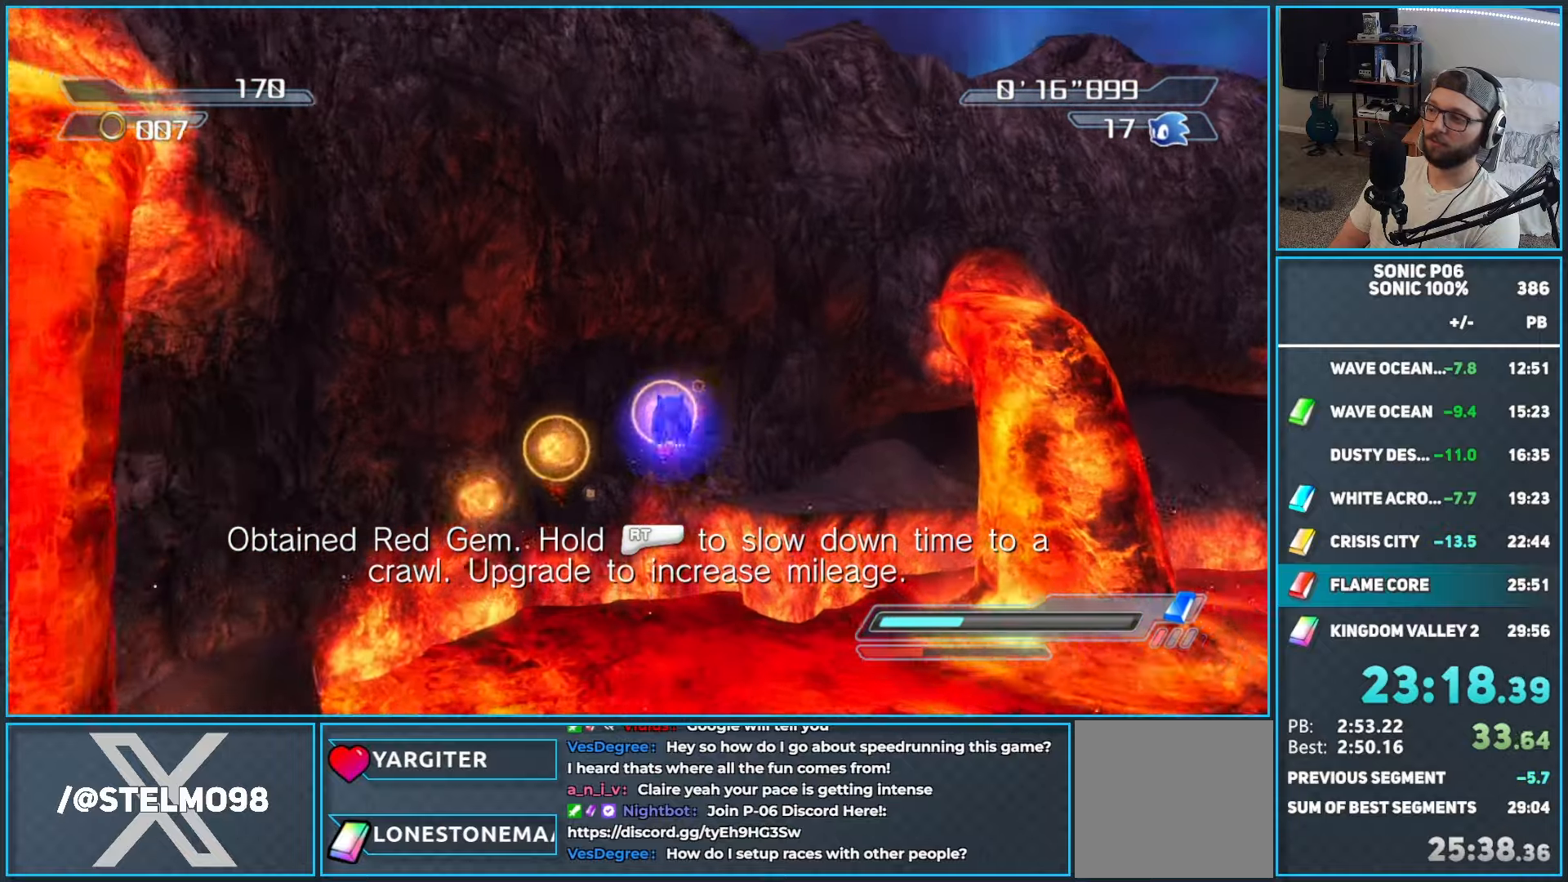
{"buttons": ["A"], "left_stick": "up", "right_stick": "center", "events": [[133, "A", "up"], [467, "A", "down"]]}
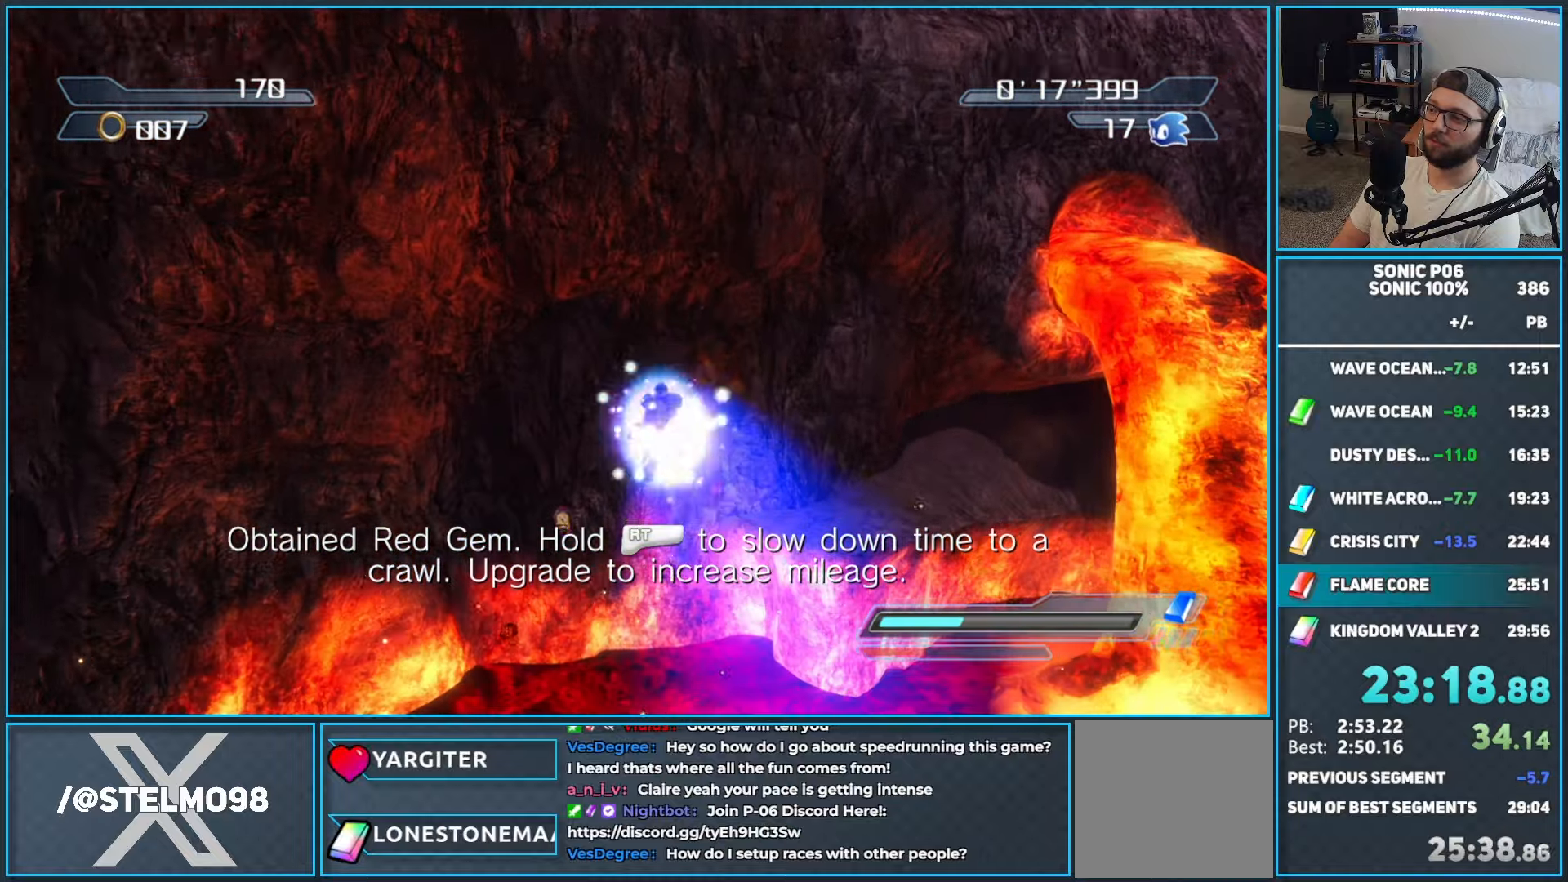
{"buttons": [], "left_stick": "up", "right_stick": "center", "events": [[217, "A", "up"]]}
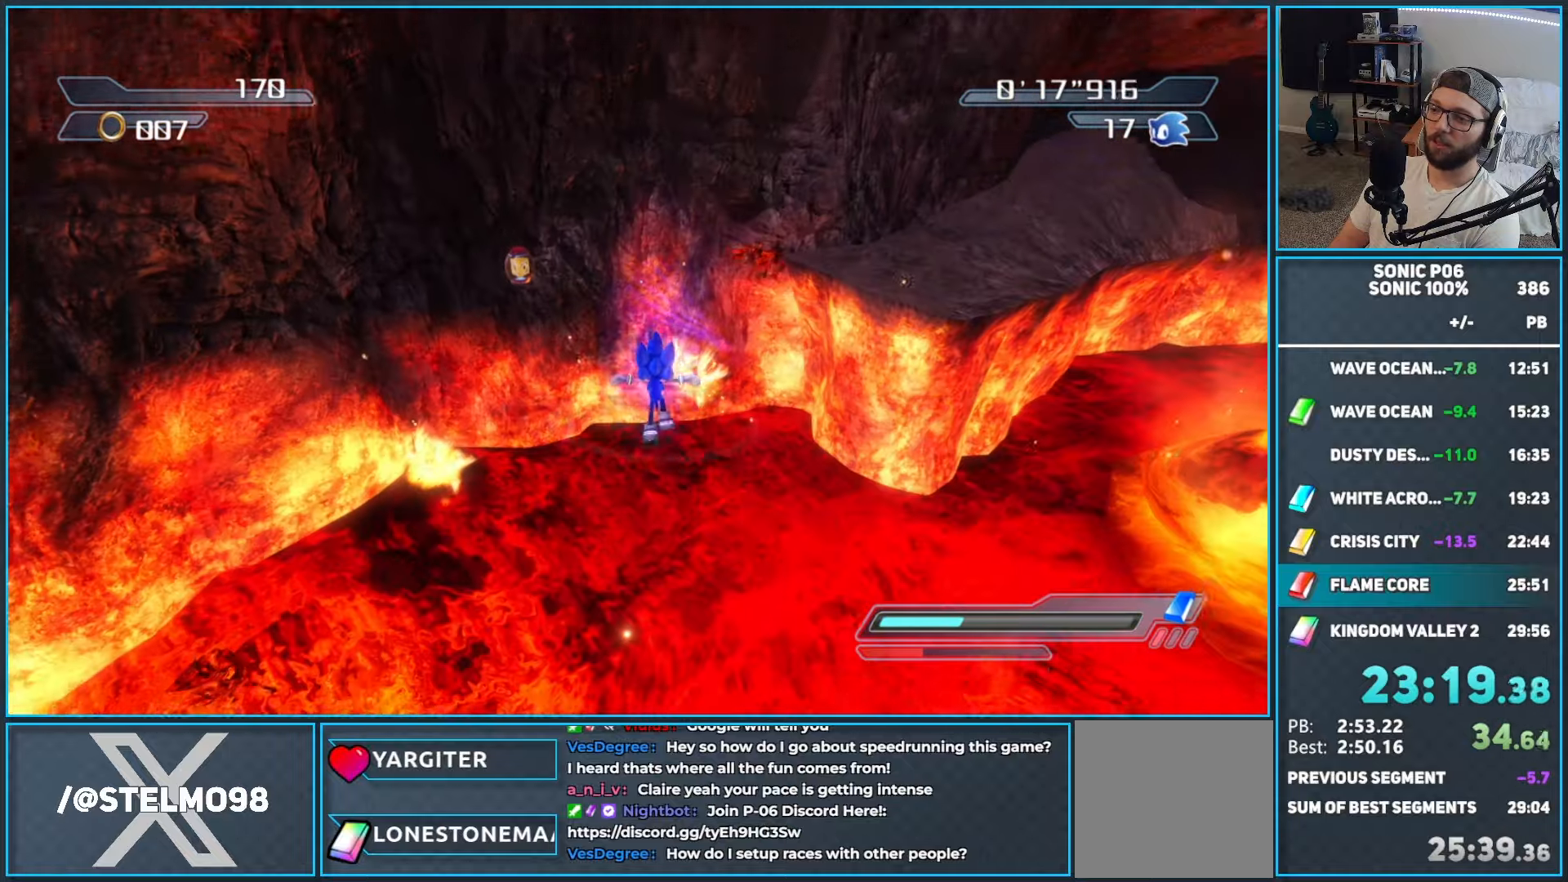
{"buttons": [], "left_stick": "down-right", "right_stick": "center", "events": [[117, "X", "down"], [133, "A", "down"], [317, "A", "up"], [317, "X", "up"], [350, "left_stick", "right"], [417, "left_stick", "down-right"]]}
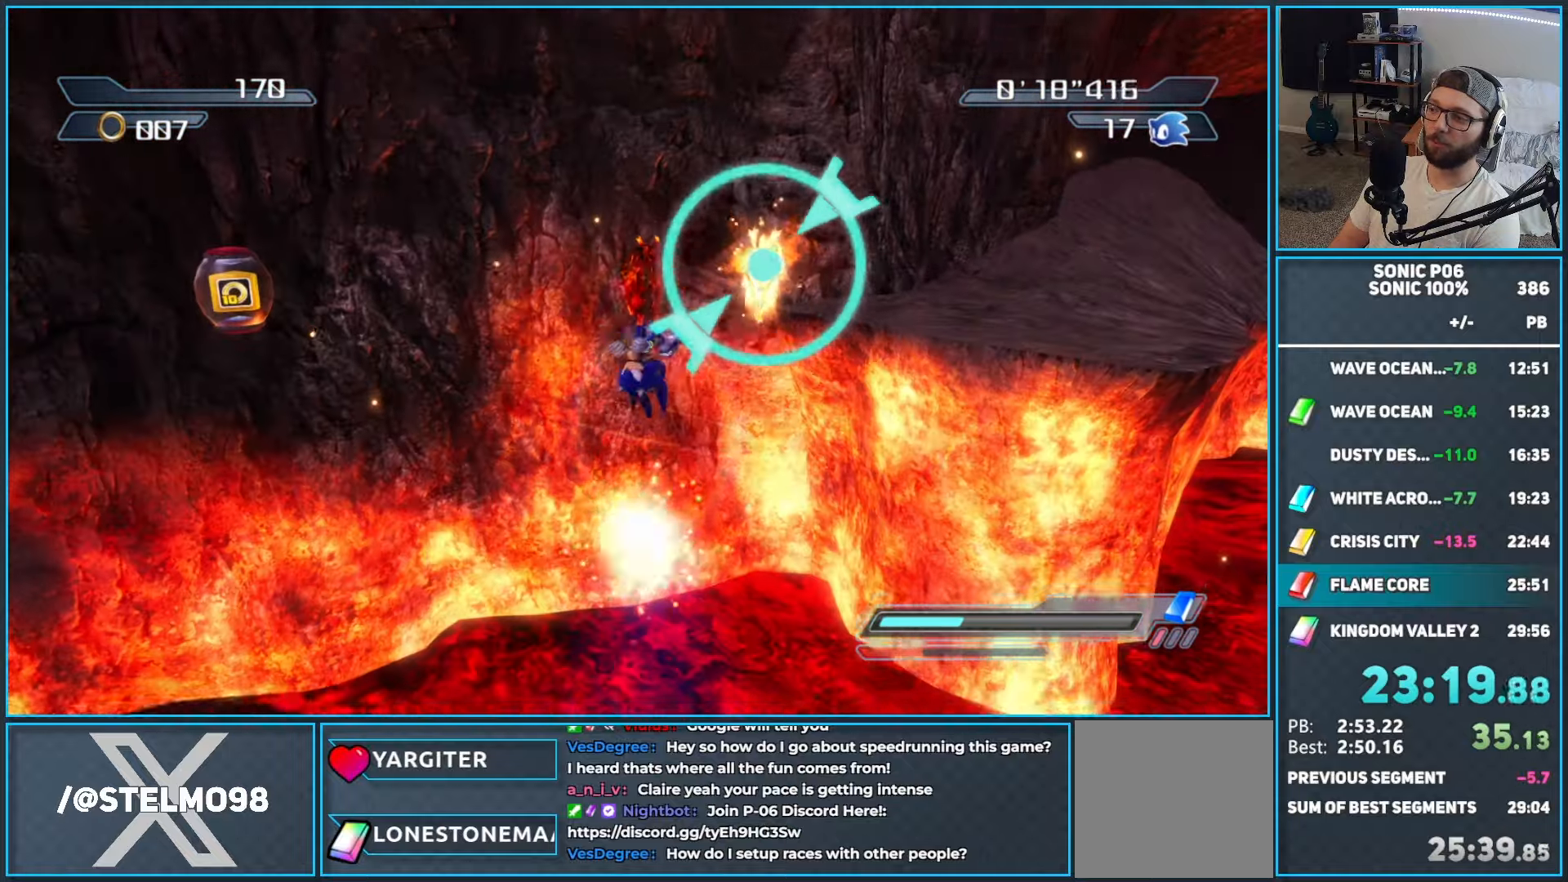
{"buttons": ["A"], "left_stick": "up", "right_stick": "center", "events": [[33, "A", "down"], [167, "A", "up"], [217, "left_stick", "right"], [250, "A", "down"], [350, "A", "up"], [417, "A", "down"], [500, "left_stick", "up"]]}
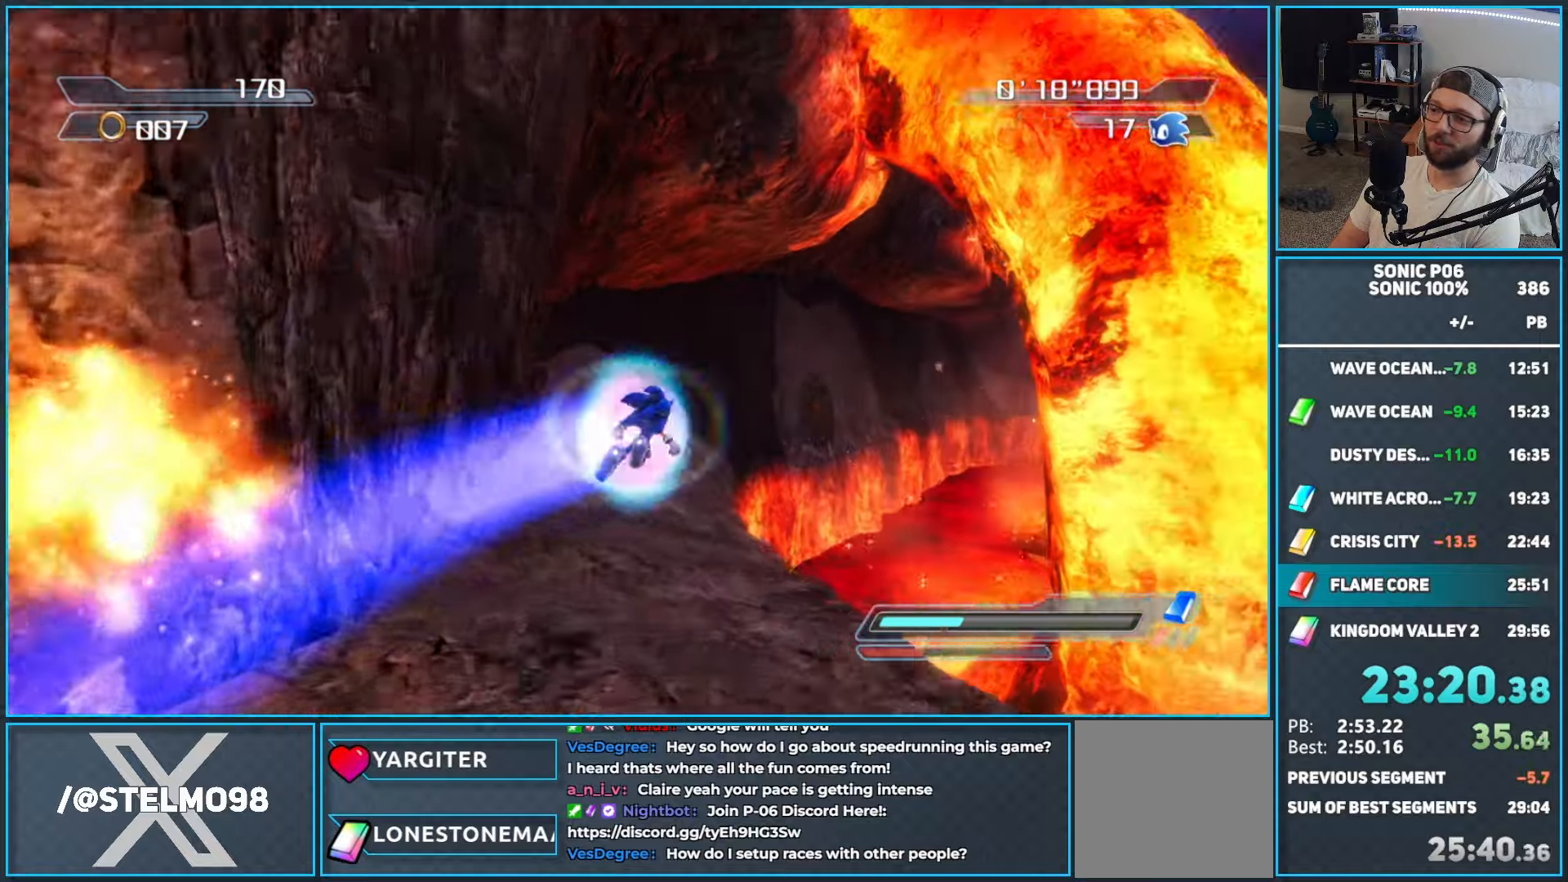
{"buttons": [], "left_stick": "up", "right_stick": "center", "events": [[33, "left_stick", "up-left"], [67, "A", "up"], [333, "X", "down"], [333, "left_stick", "up"], [350, "A", "down"], [500, "A", "up"], [500, "X", "up"]]}
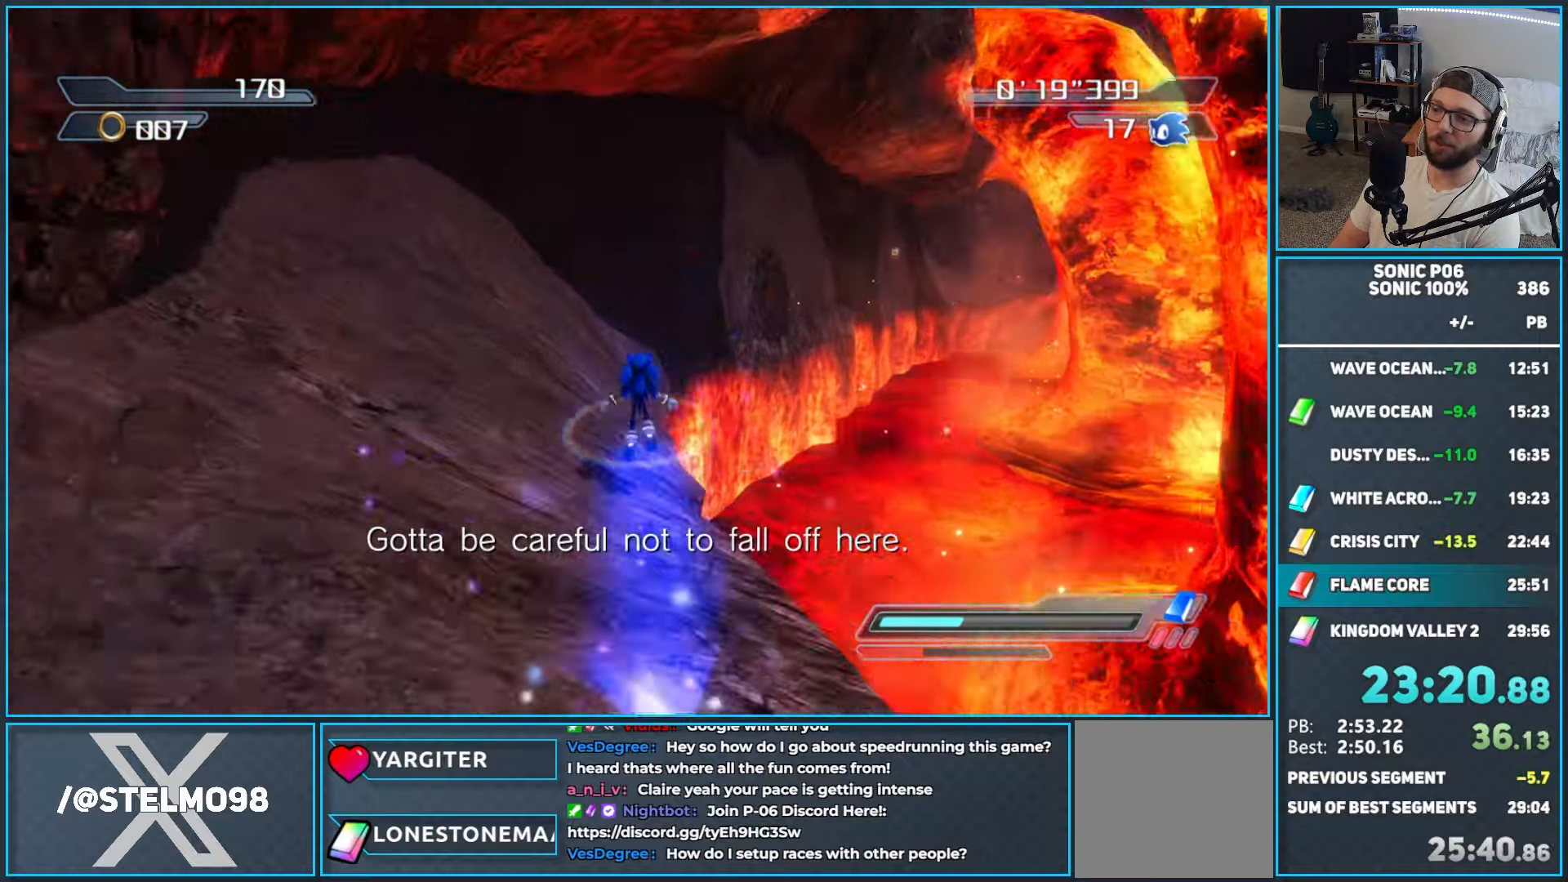
{"buttons": [], "left_stick": "up-right", "right_stick": "center", "events": [[400, "left_stick", "up-right"]]}
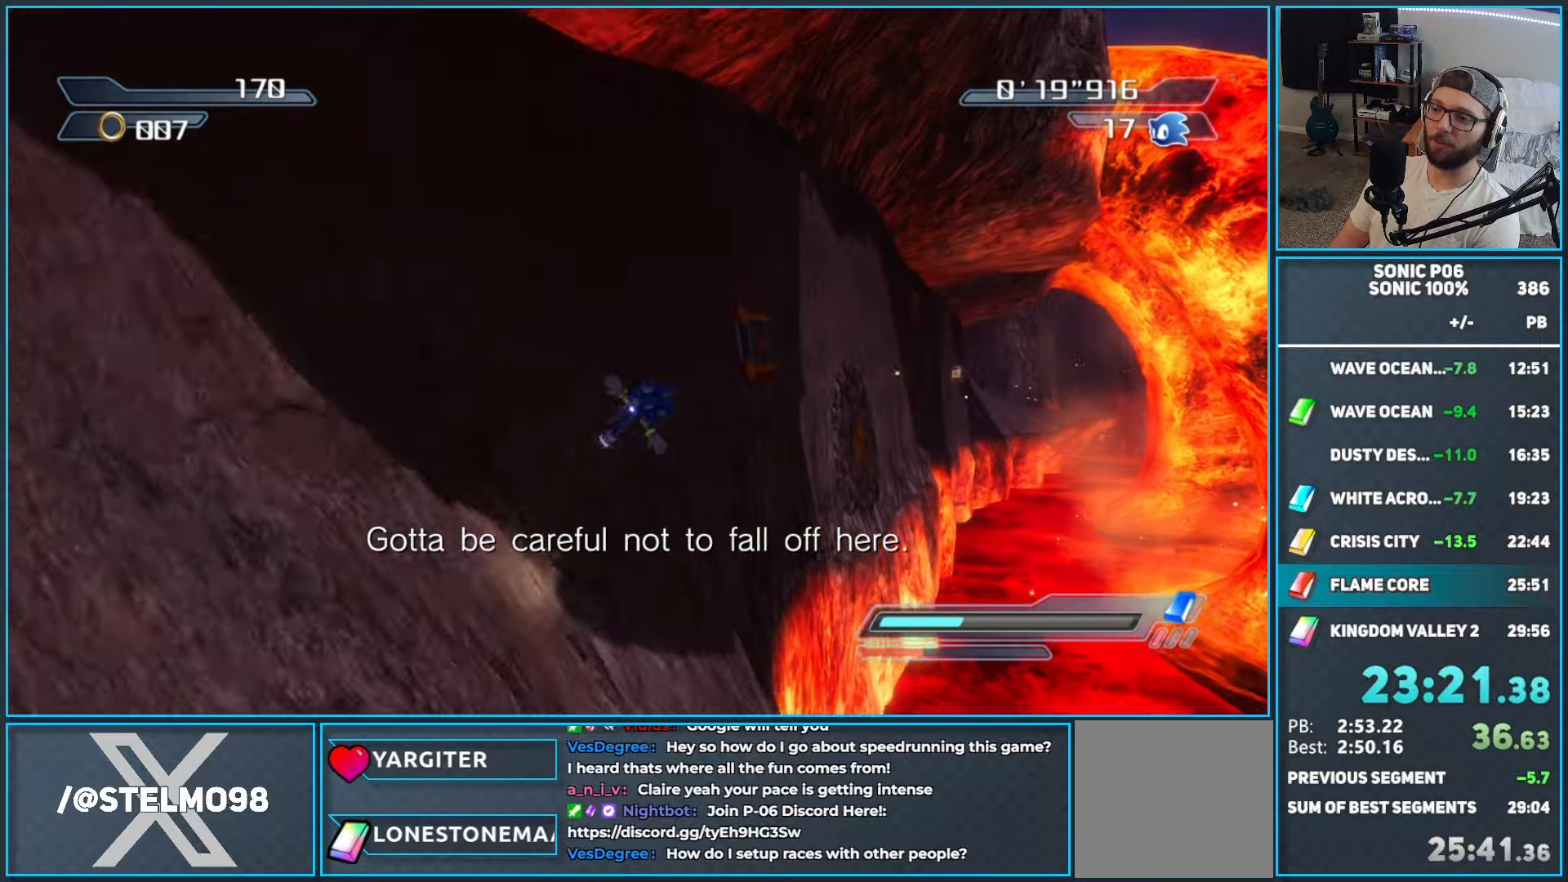
{"buttons": [], "left_stick": "up", "right_stick": "center", "events": [[33, "X", "down"], [83, "X", "up"], [100, "left_stick", "up"]]}
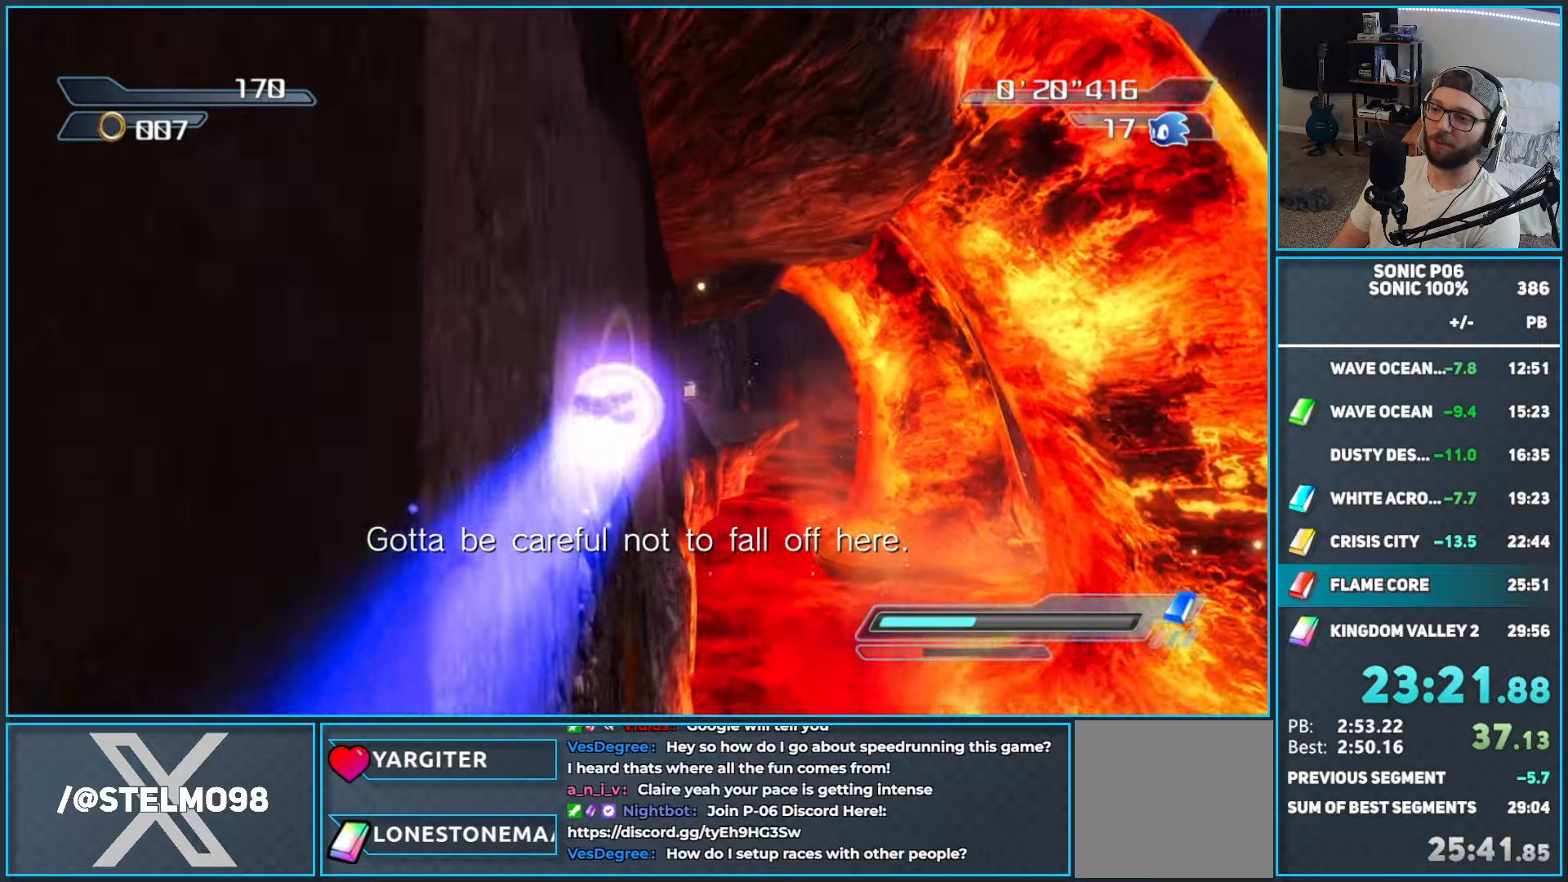
{"buttons": [], "left_stick": "up", "right_stick": "center", "events": [[117, "X", "down"], [183, "X", "up"], [267, "X", "down"], [333, "X", "up"]]}
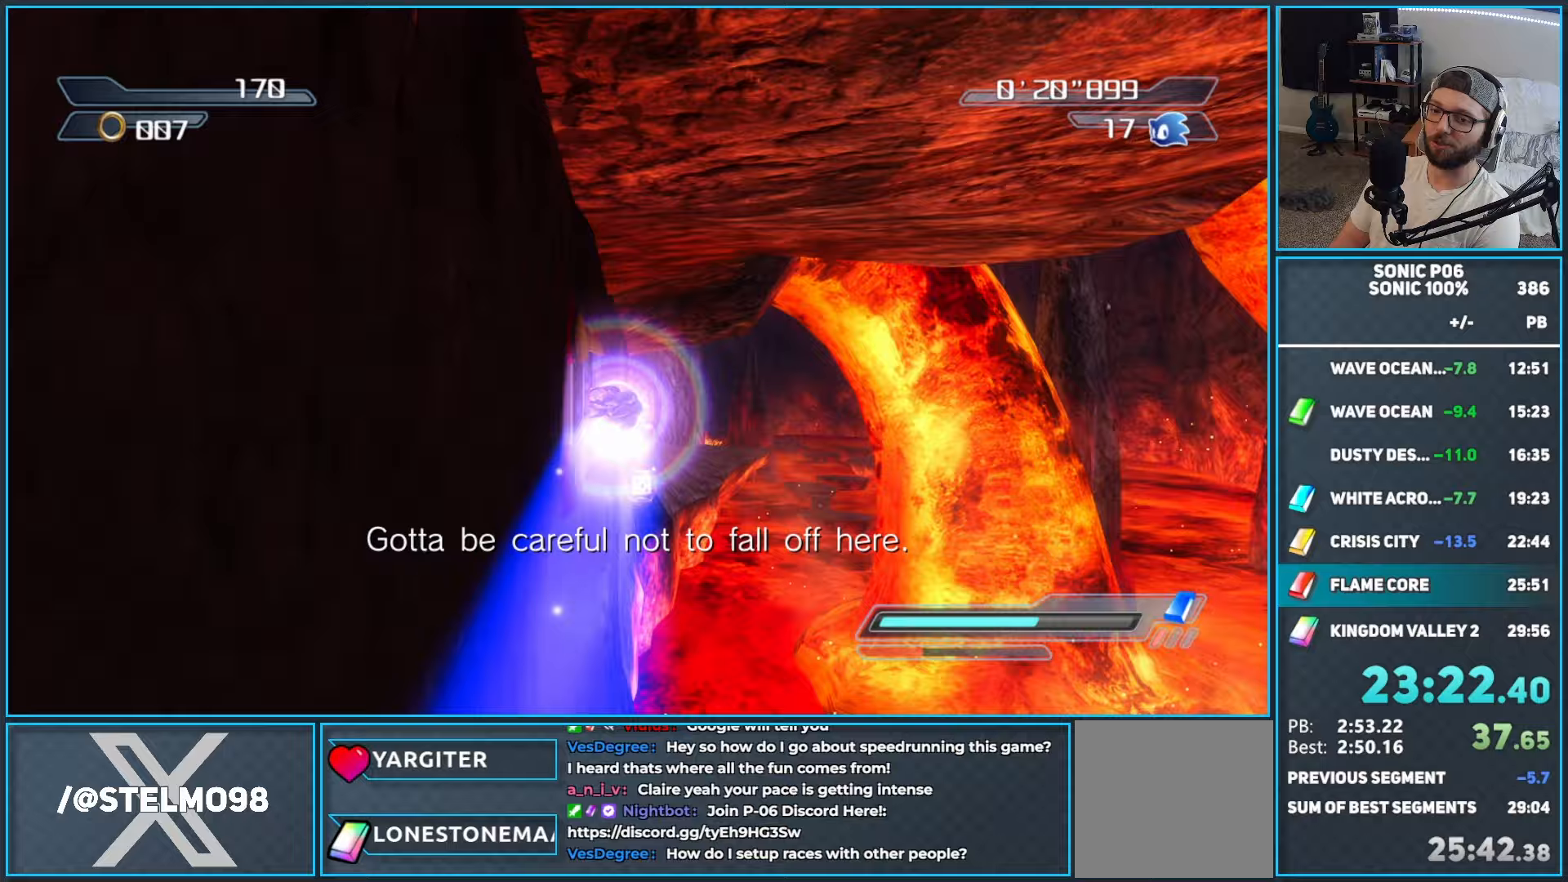
{"buttons": ["X"], "left_stick": "up", "right_stick": "center", "events": [[367, "X", "down"], [383, "X", "up"], [483, "X", "down"]]}
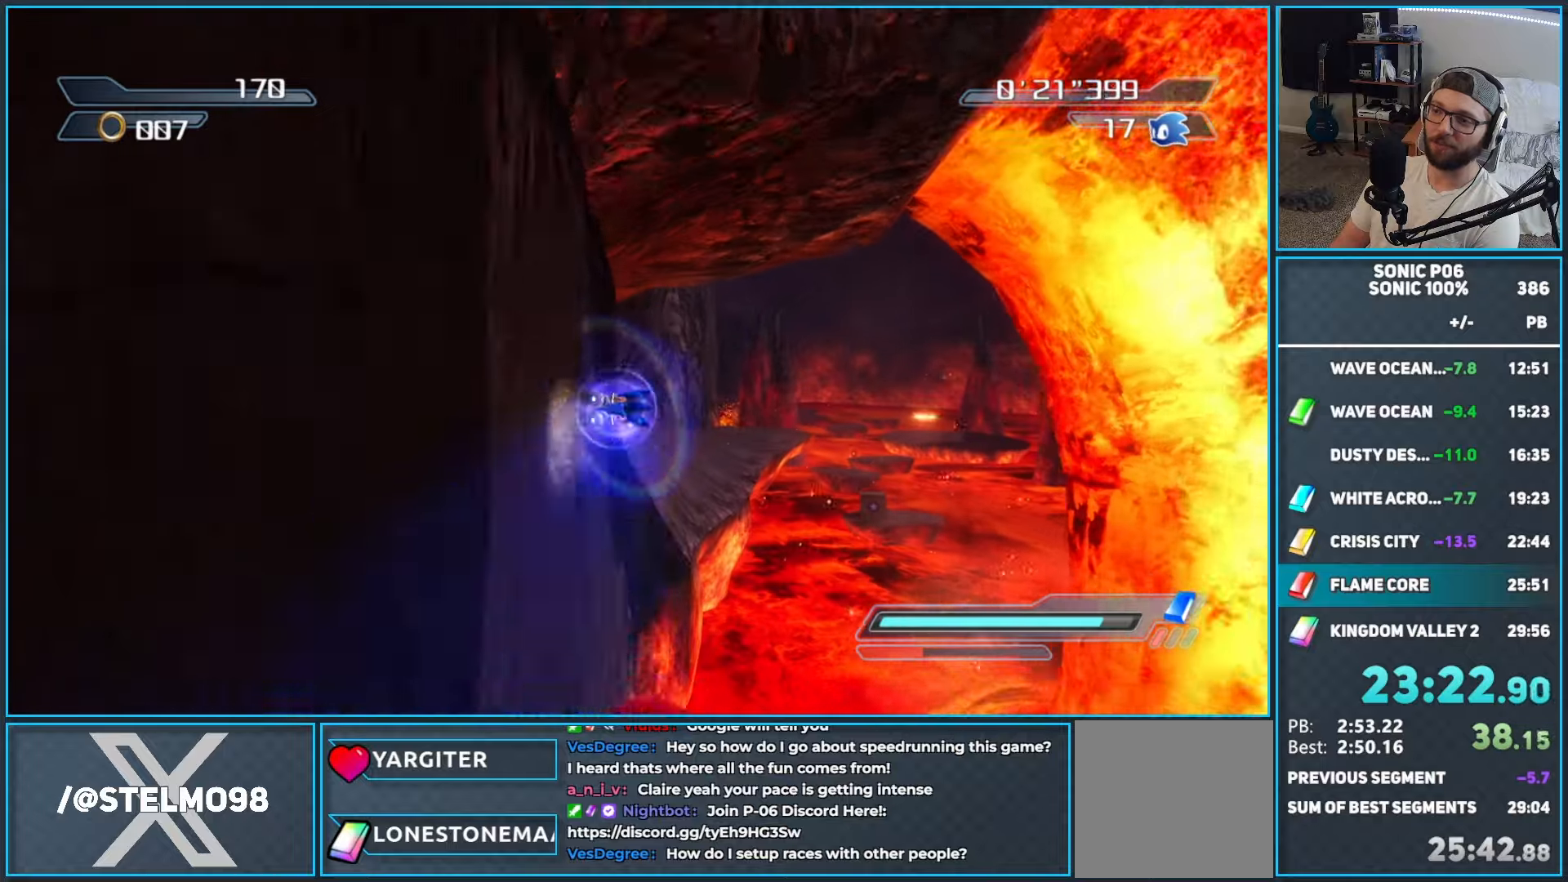
{"buttons": [], "left_stick": "up-right", "right_stick": "center", "events": [[50, "X", "up"], [367, "left_stick", "up-right"]]}
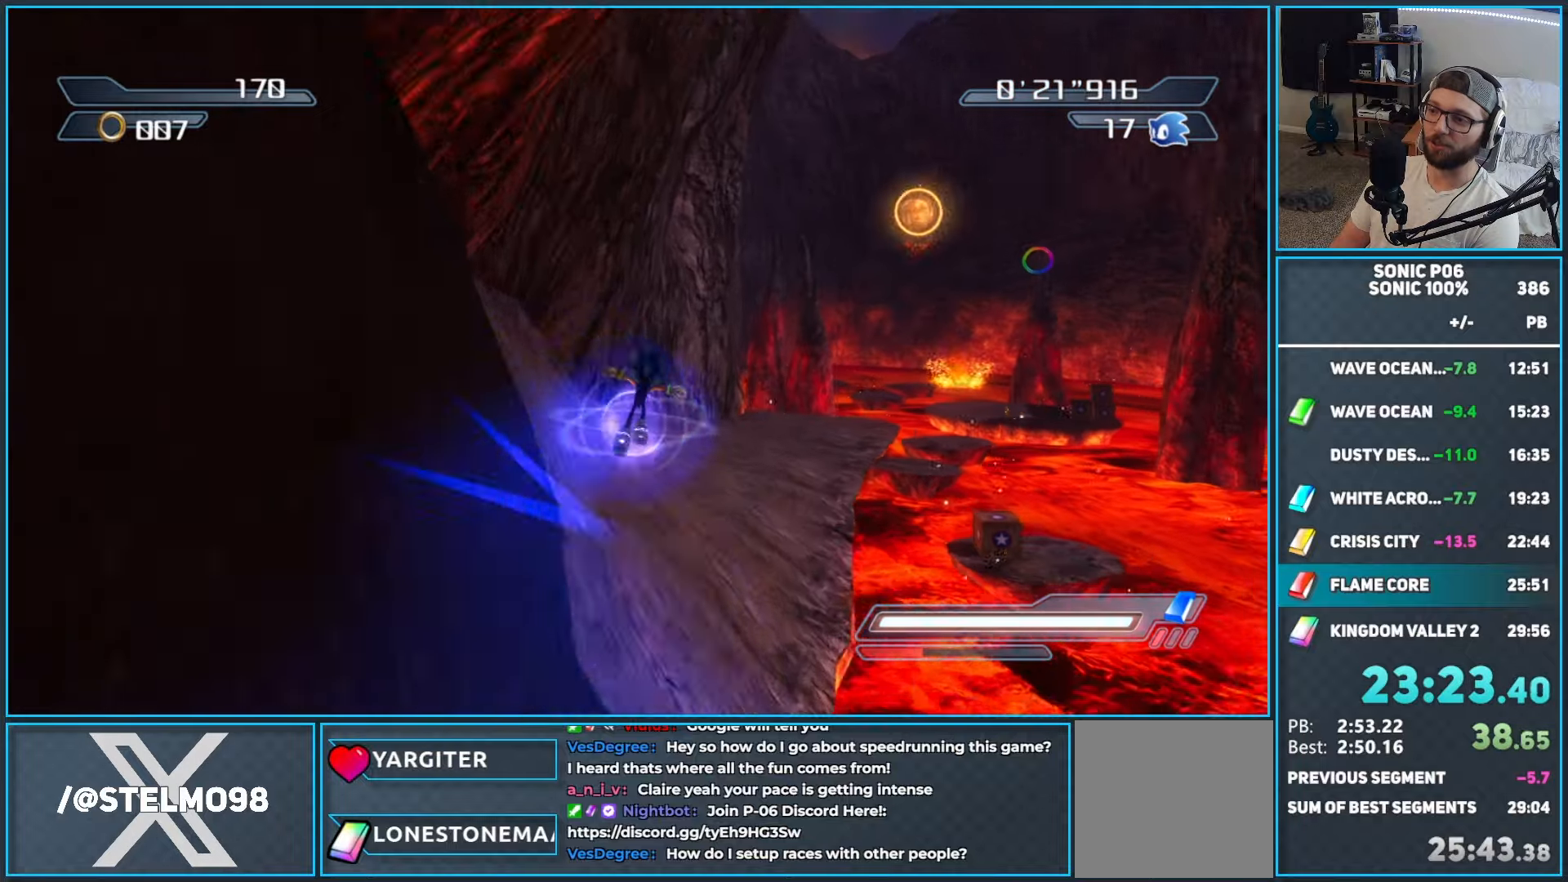
{"buttons": [], "left_stick": "up", "right_stick": "center", "events": [[167, "left_stick", "up"]]}
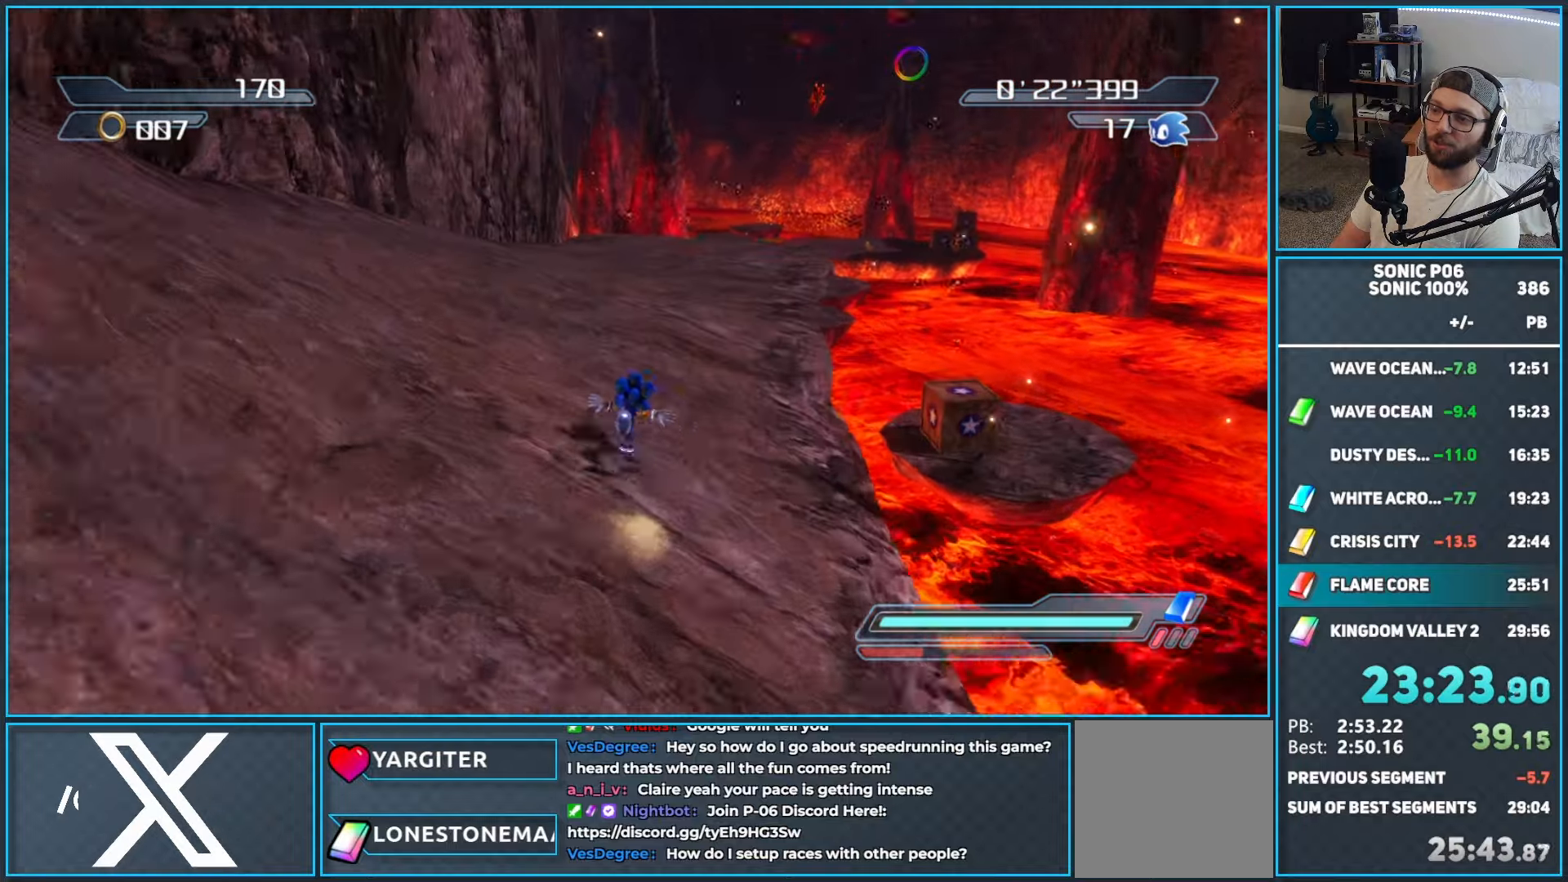
{"buttons": ["R2"], "left_stick": "up", "right_stick": "center", "events": [[17, "X", "down"], [83, "X", "up"], [167, "X", "down"], [233, "X", "up"], [467, "R2", "down"]]}
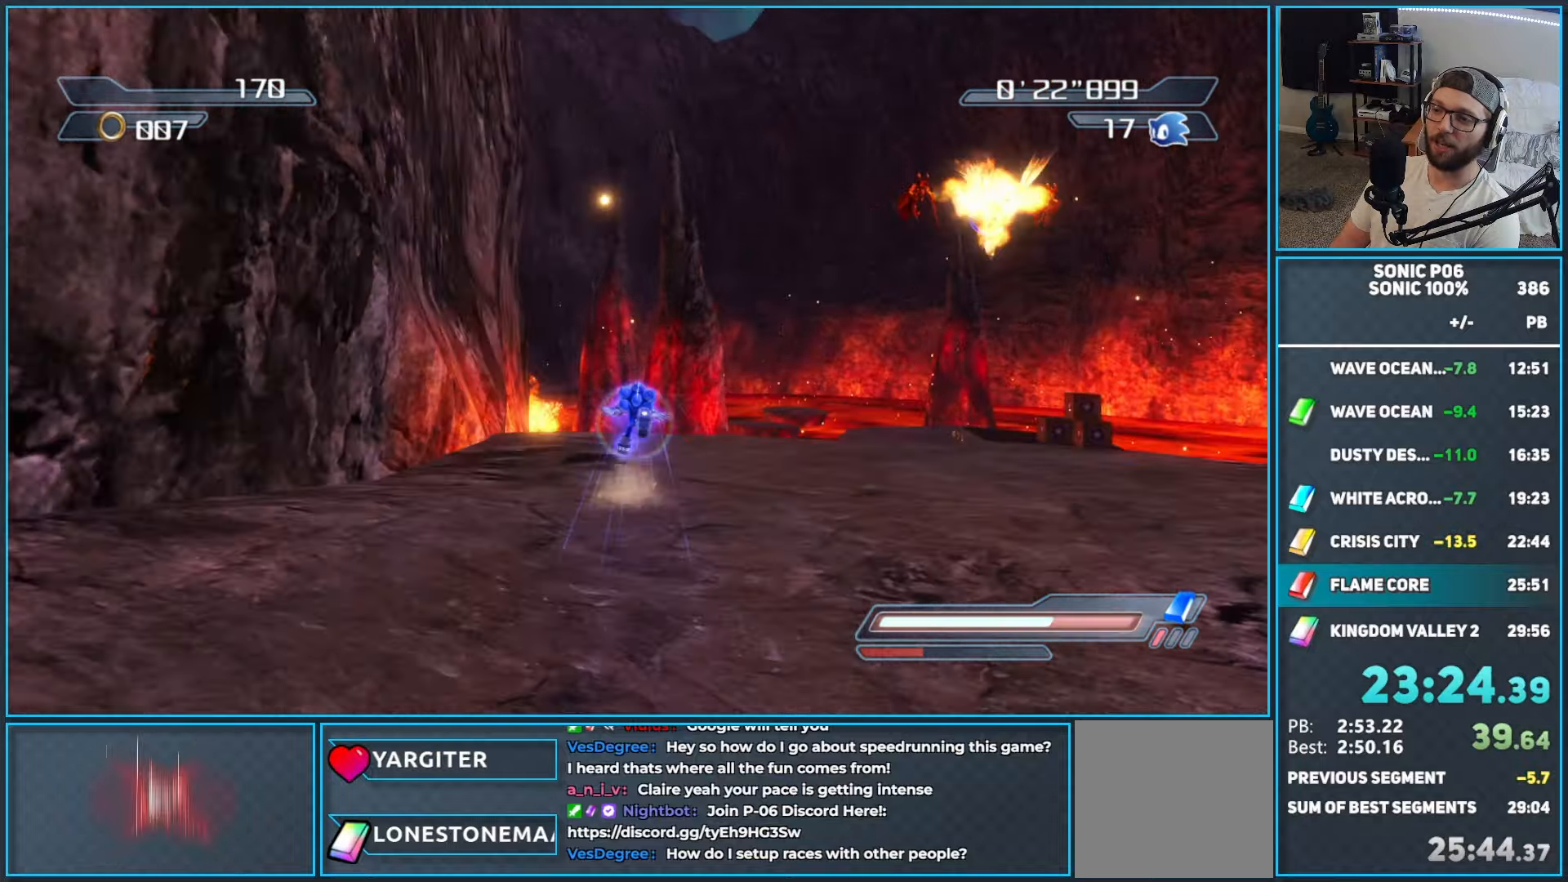
{"buttons": [], "left_stick": "up-left", "right_stick": "right", "events": [[17, "A", "down"], [50, "left_stick", "up-left"], [100, "R2", "up"], [167, "A", "up"], [450, "right_stick", "right"]]}
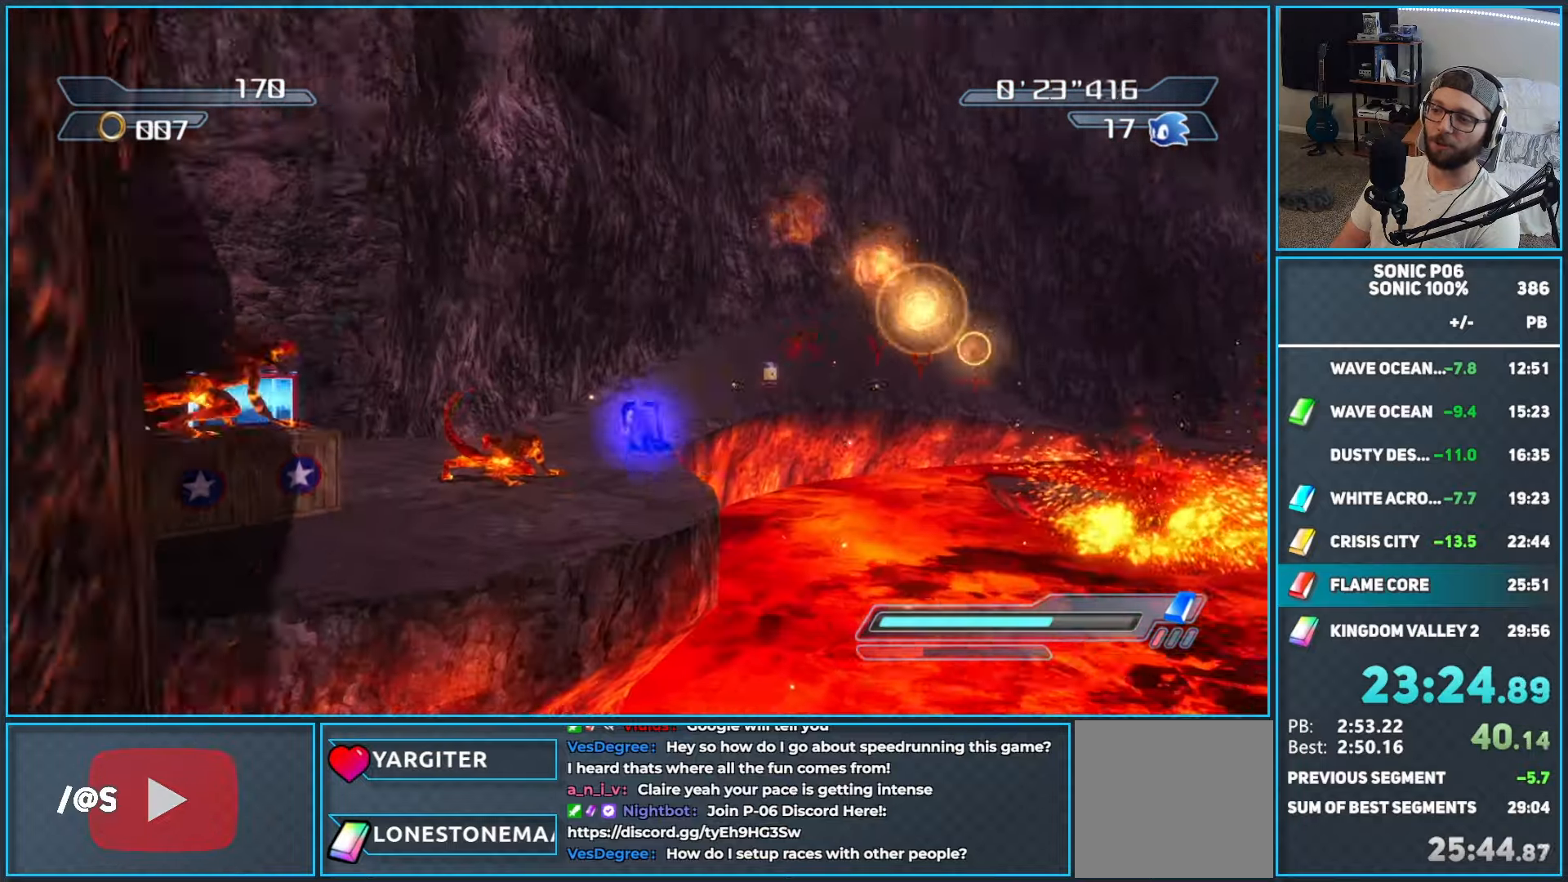
{"buttons": [], "left_stick": "up", "right_stick": "center", "events": [[33, "left_stick", "up"], [267, "left_stick", "up-left"], [400, "right_stick", "center"], [450, "left_stick", "up"]]}
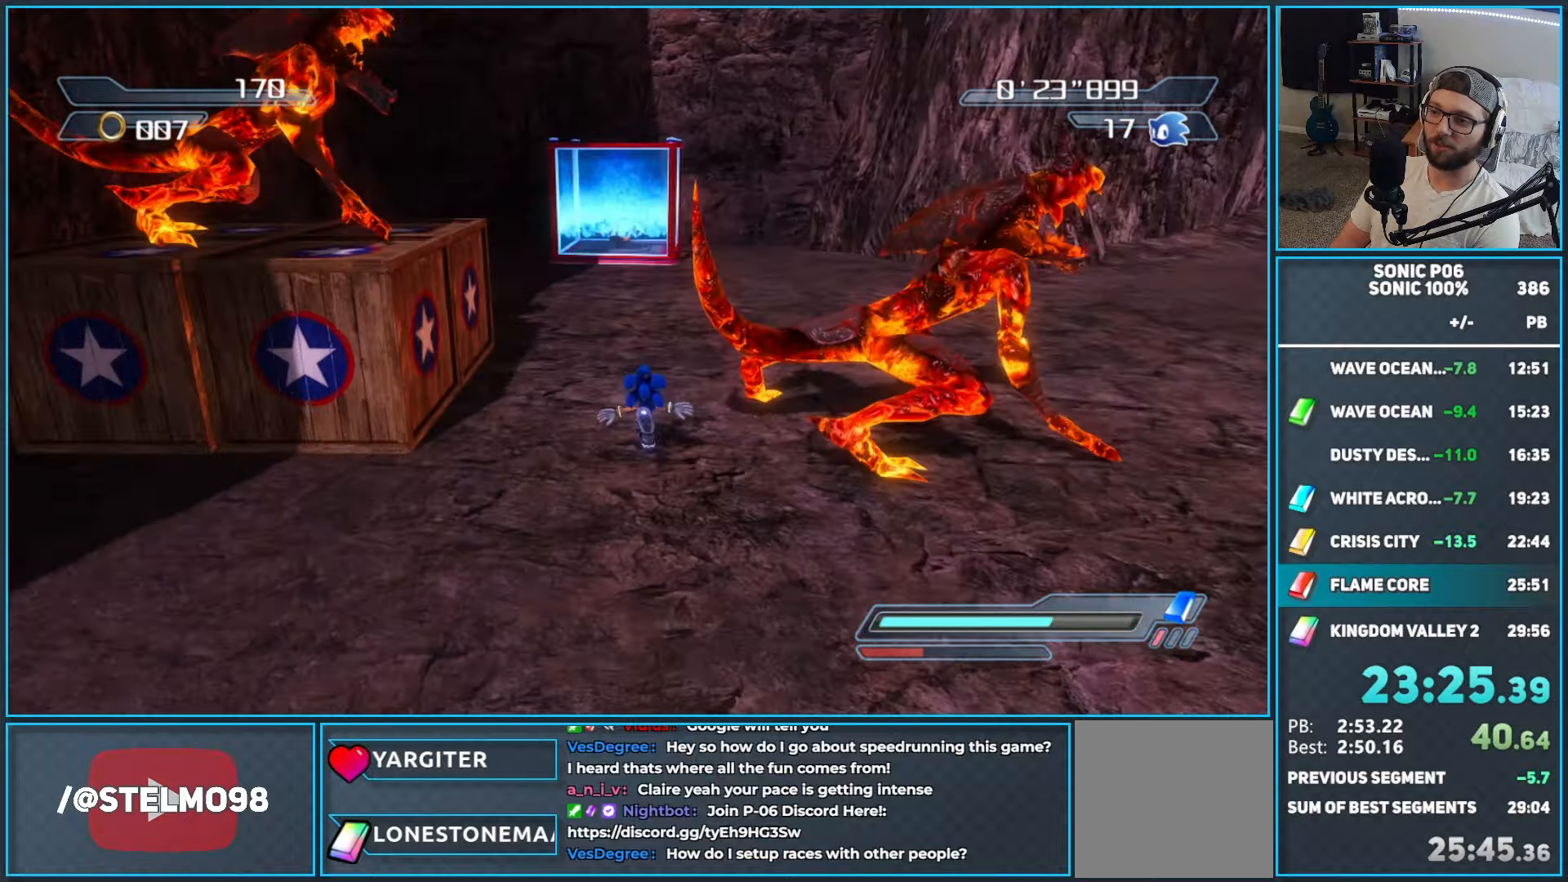
{"buttons": ["B", "R2"], "left_stick": "up", "right_stick": "center", "events": [[433, "R2", "down"], [500, "B", "down"]]}
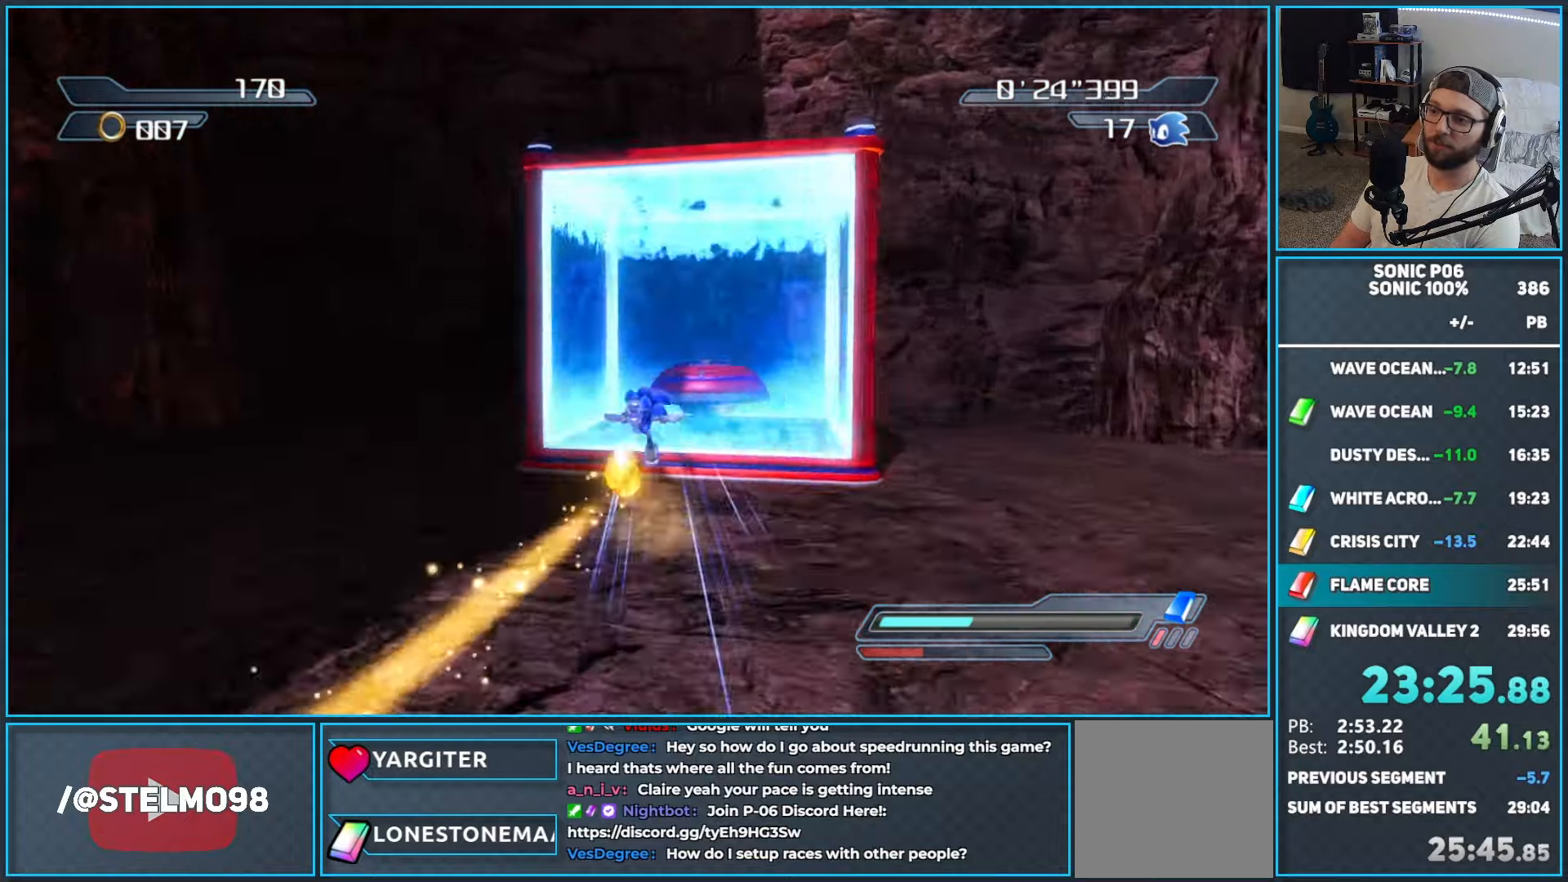
{"buttons": [], "left_stick": "up", "right_stick": "center", "events": [[50, "B", "up"], [50, "R2", "up"], [383, "DPAD_RIGHT", "down"], [467, "DPAD_RIGHT", "up"]]}
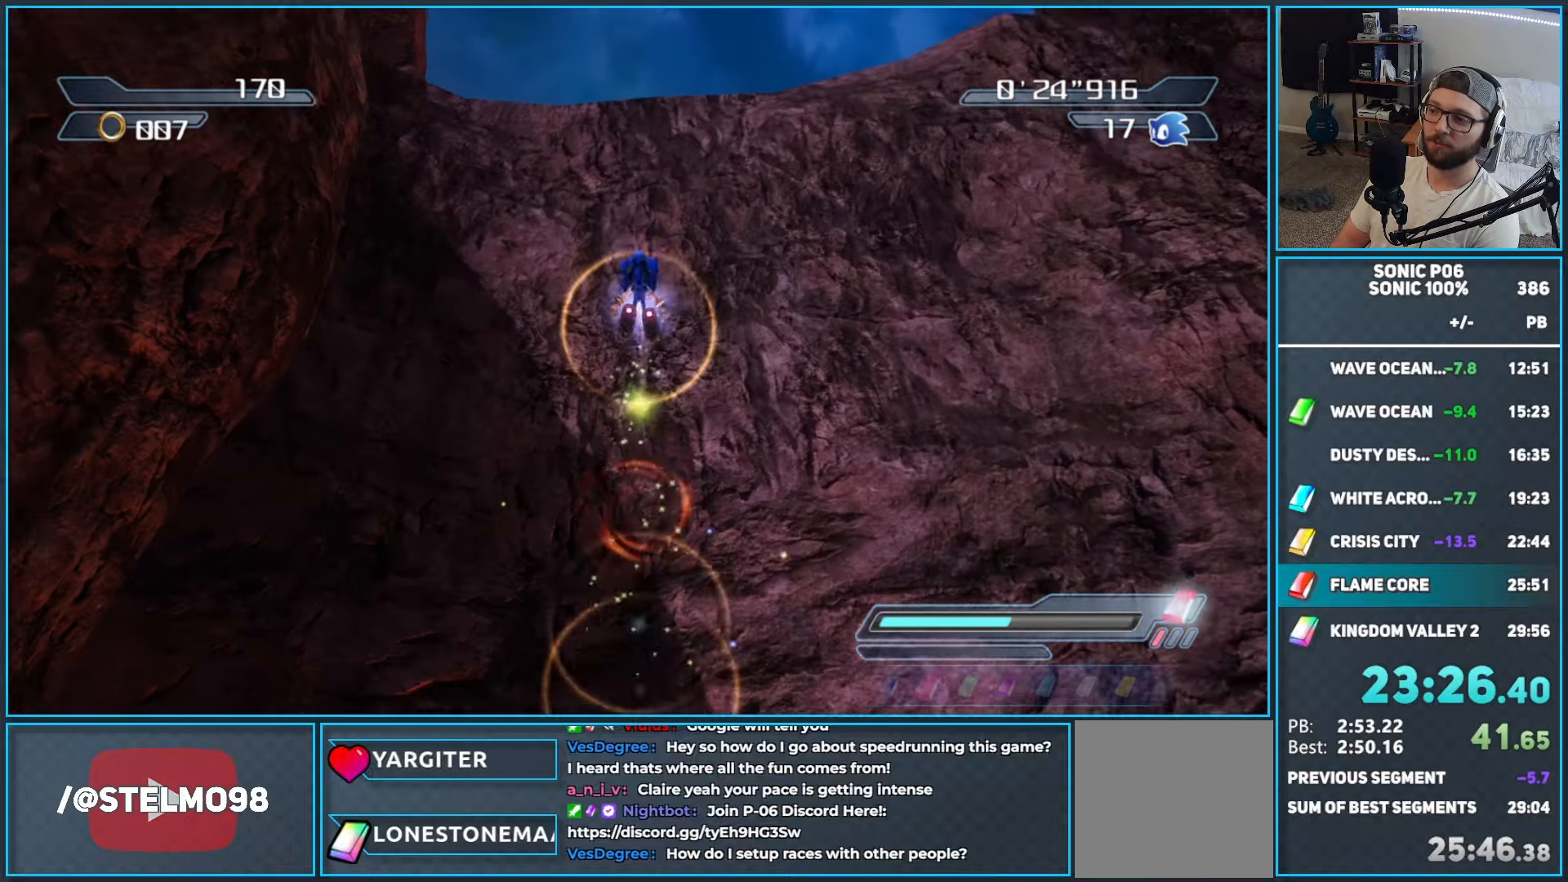
{"buttons": [], "left_stick": "up", "right_stick": "center", "events": [[33, "DPAD_RIGHT", "down"], [100, "DPAD_RIGHT", "up"], [167, "DPAD_RIGHT", "down"], [217, "DPAD_RIGHT", "up"]]}
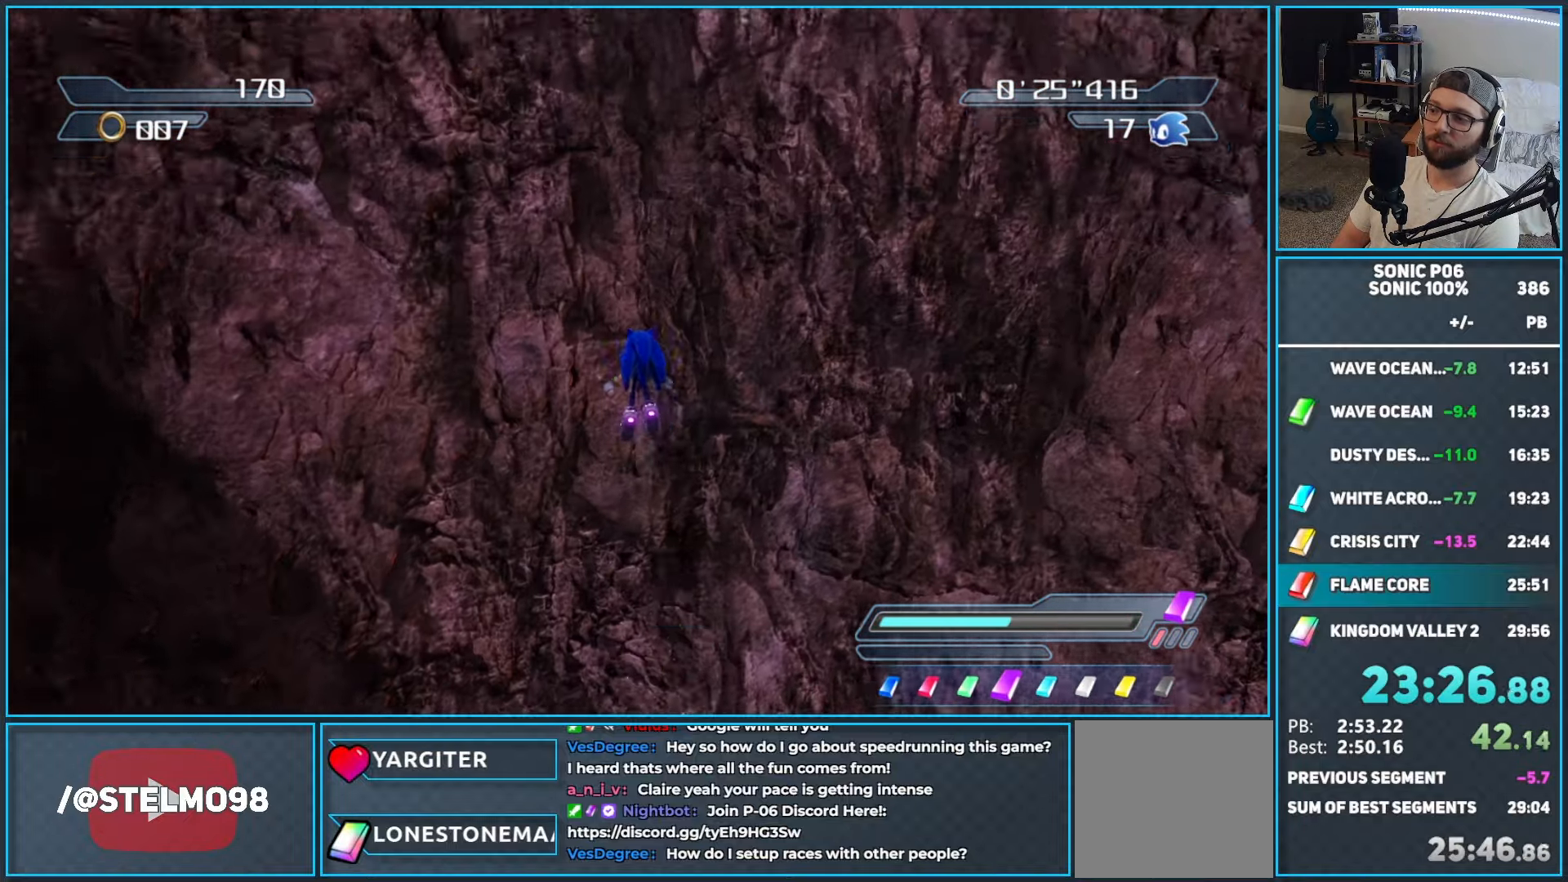
{"buttons": ["R2"], "left_stick": "up-left", "right_stick": "center", "events": [[117, "DPAD_RIGHT", "down"], [183, "DPAD_RIGHT", "up"], [300, "R2", "down"], [483, "left_stick", "up-left"]]}
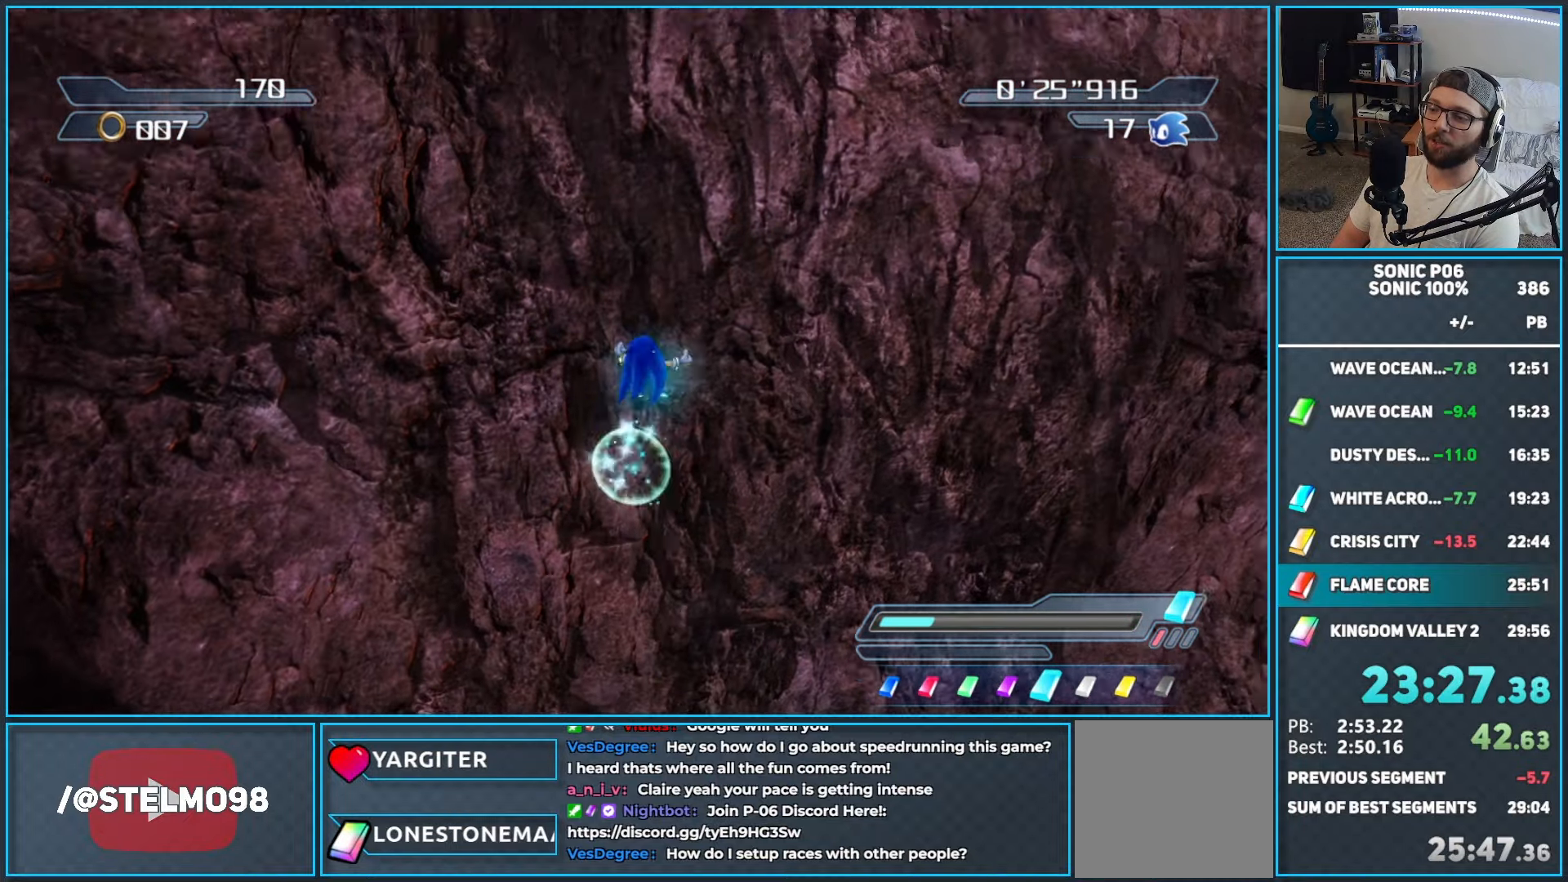
{"buttons": [], "left_stick": "up-left", "right_stick": "center", "events": [[267, "R2", "up"]]}
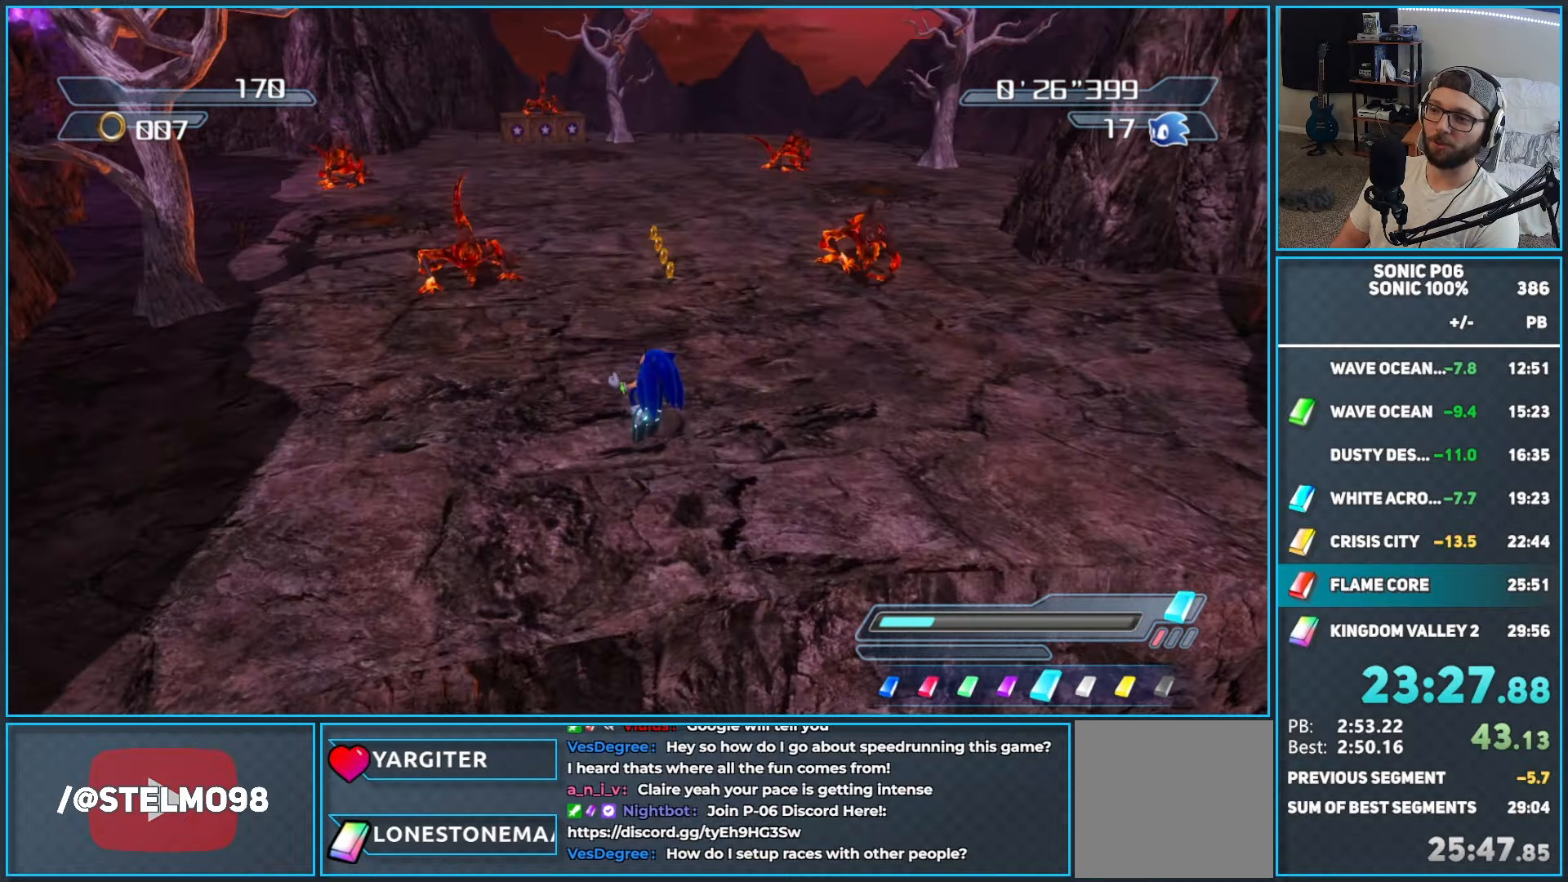
{"buttons": [], "left_stick": "up-right", "right_stick": "center", "events": [[183, "X", "down"], [233, "A", "down"], [283, "left_stick", "up"], [400, "A", "up"], [400, "X", "up"], [483, "left_stick", "up-right"]]}
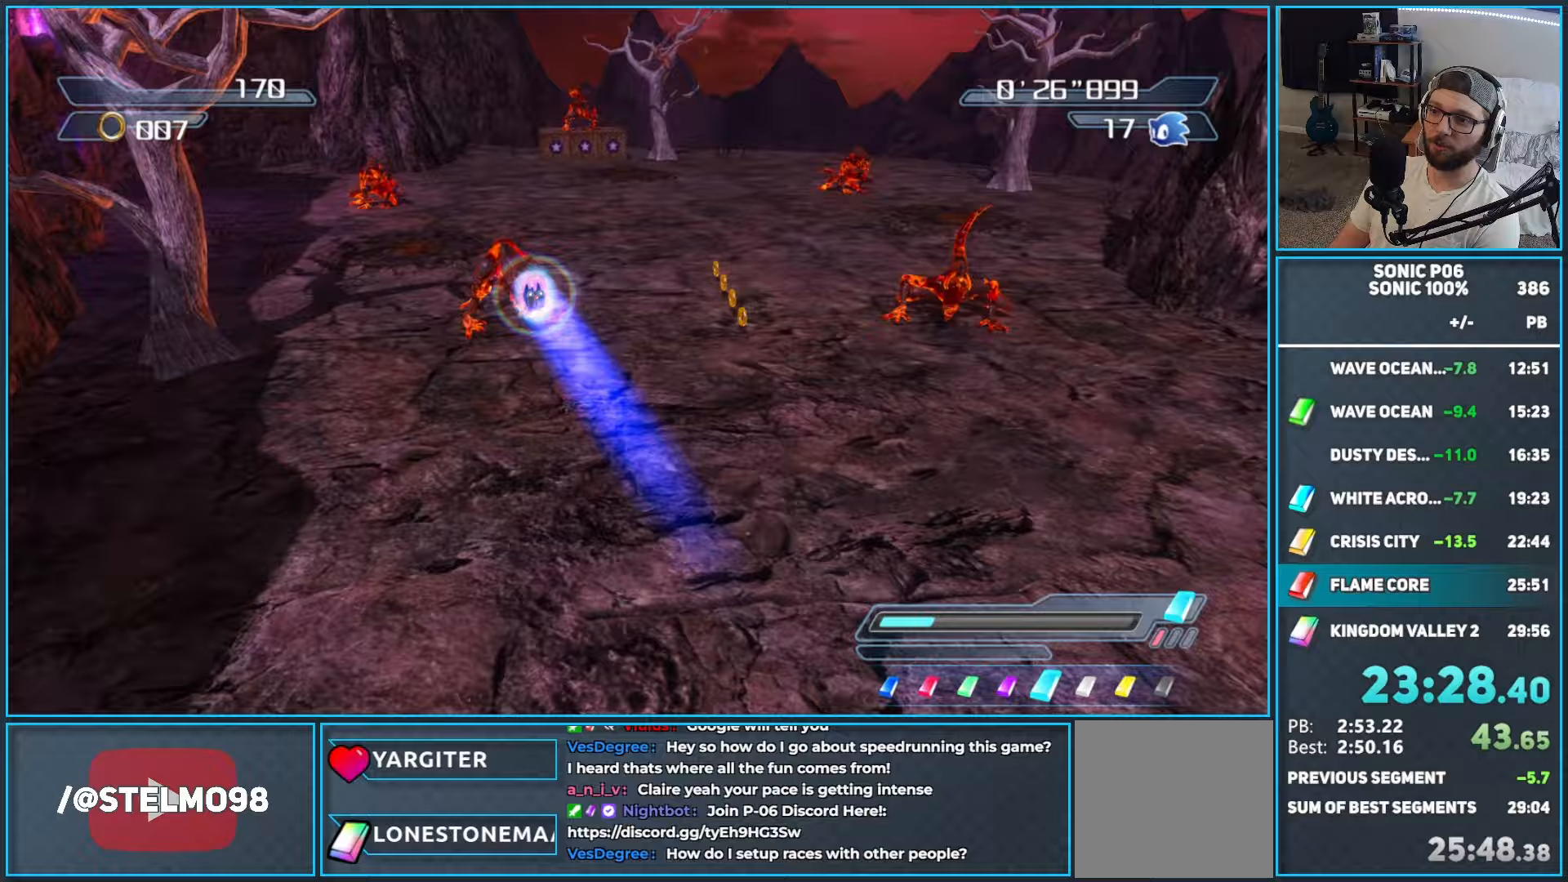
{"buttons": [], "left_stick": "up-left", "right_stick": "center", "events": [[17, "left_stick", "up"], [33, "left_stick", "down-right"], [217, "A", "down"], [417, "A", "up"], [433, "left_stick", "up-right"], [483, "left_stick", "up-left"]]}
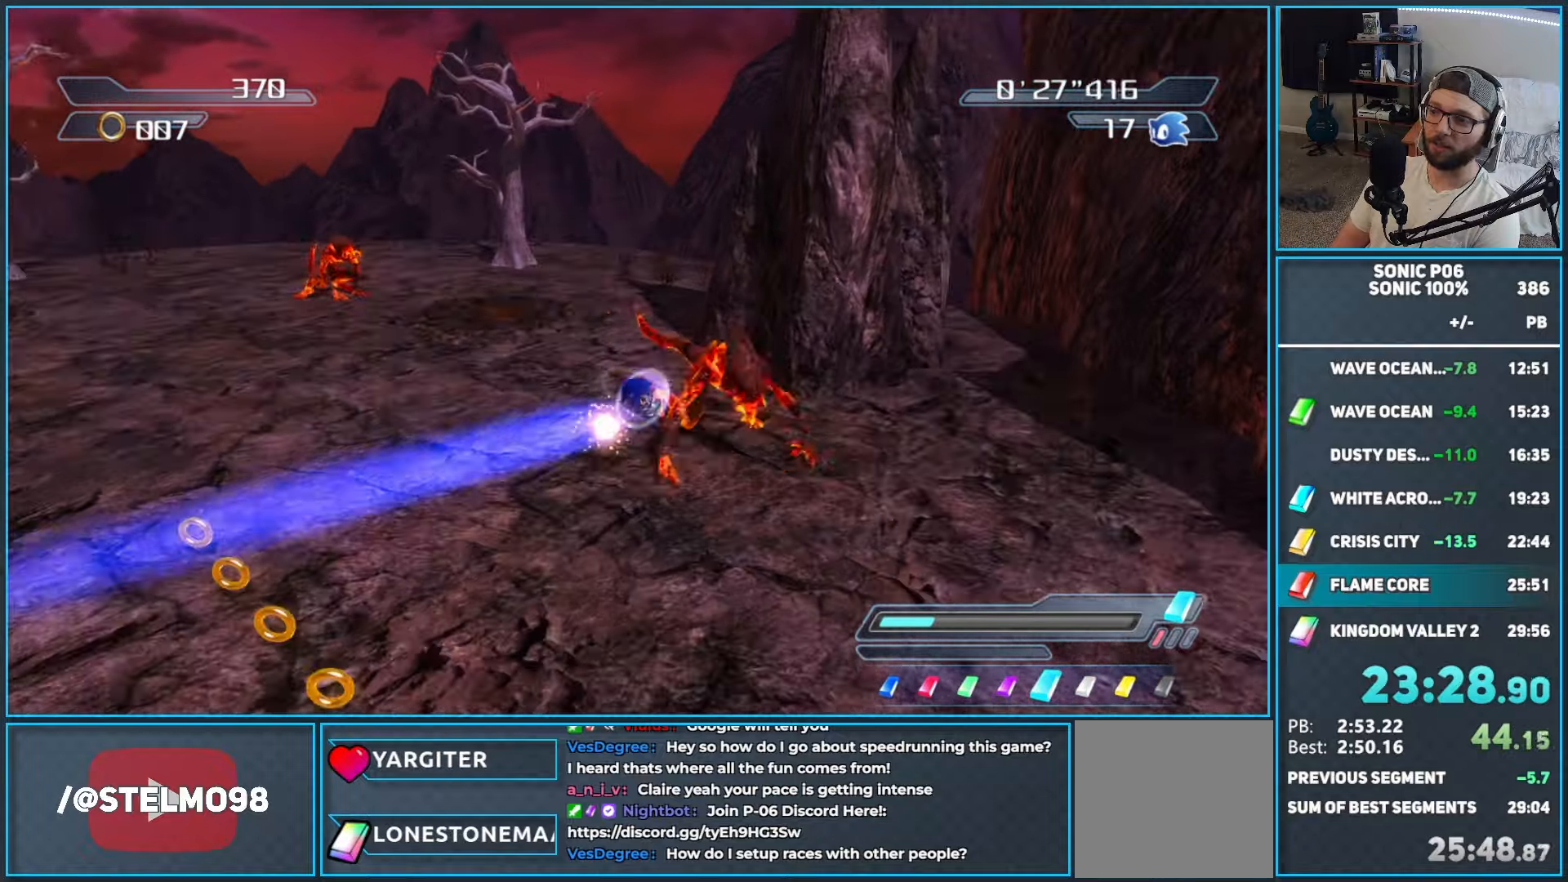
{"buttons": ["DPAD_LEFT"], "left_stick": "up-left", "right_stick": "center", "events": [[67, "DPAD_LEFT", "down"], [150, "DPAD_LEFT", "up"], [200, "DPAD_LEFT", "down"], [267, "DPAD_LEFT", "up"], [333, "DPAD_LEFT", "down"], [400, "DPAD_LEFT", "up"], [467, "DPAD_LEFT", "down"]]}
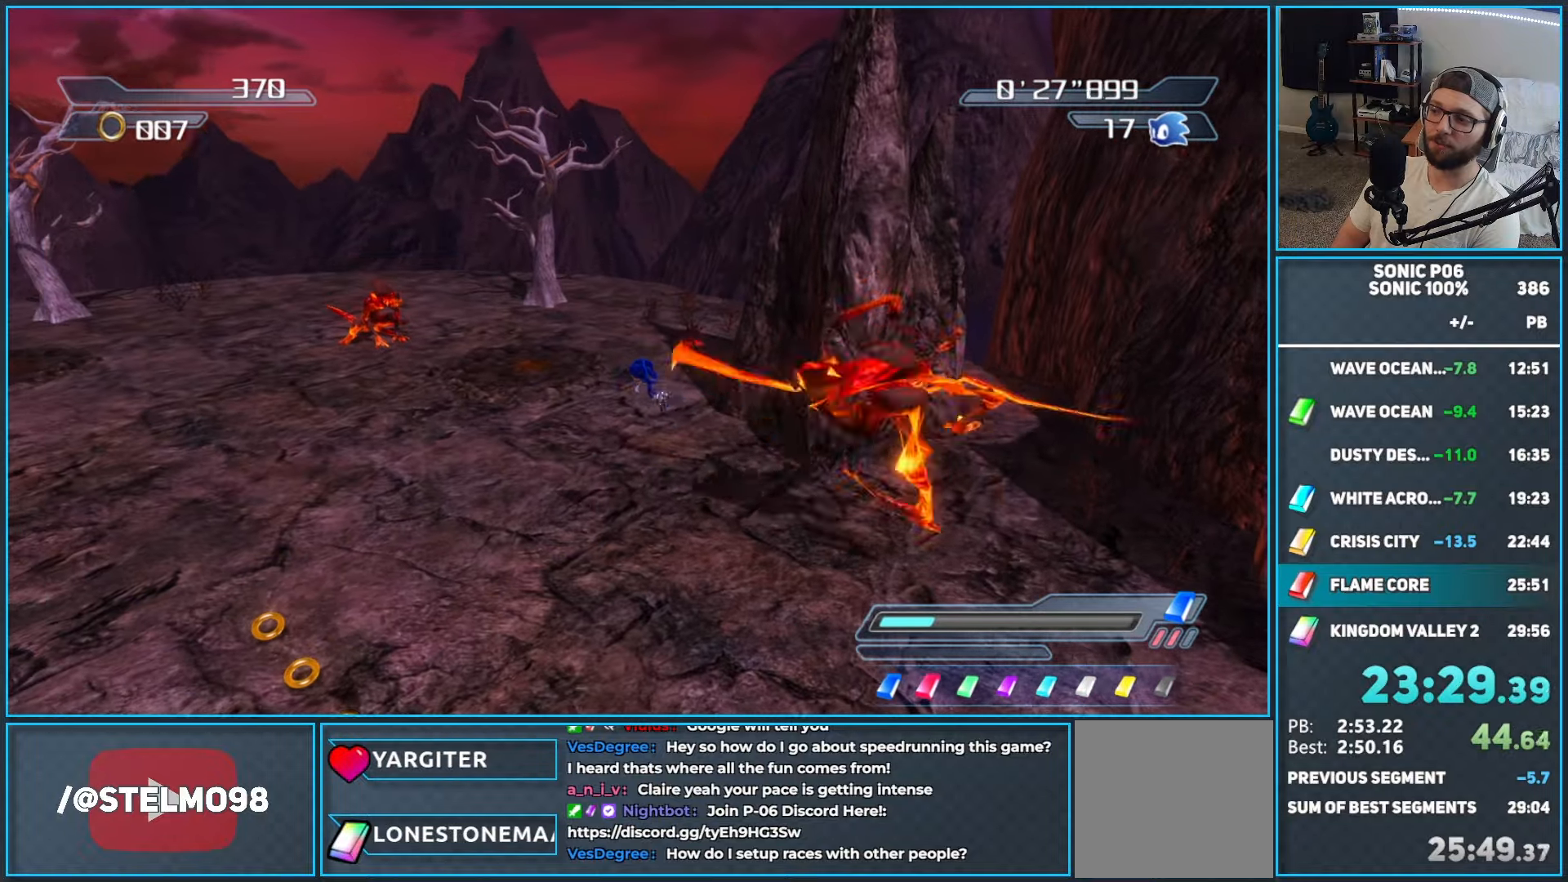
{"buttons": ["X"], "left_stick": "up-right", "right_stick": "center", "events": [[17, "DPAD_LEFT", "up"], [183, "X", "down"], [217, "A", "down"], [317, "left_stick", "up"], [367, "A", "up"], [367, "X", "up"], [417, "left_stick", "up-right"], [467, "X", "down"]]}
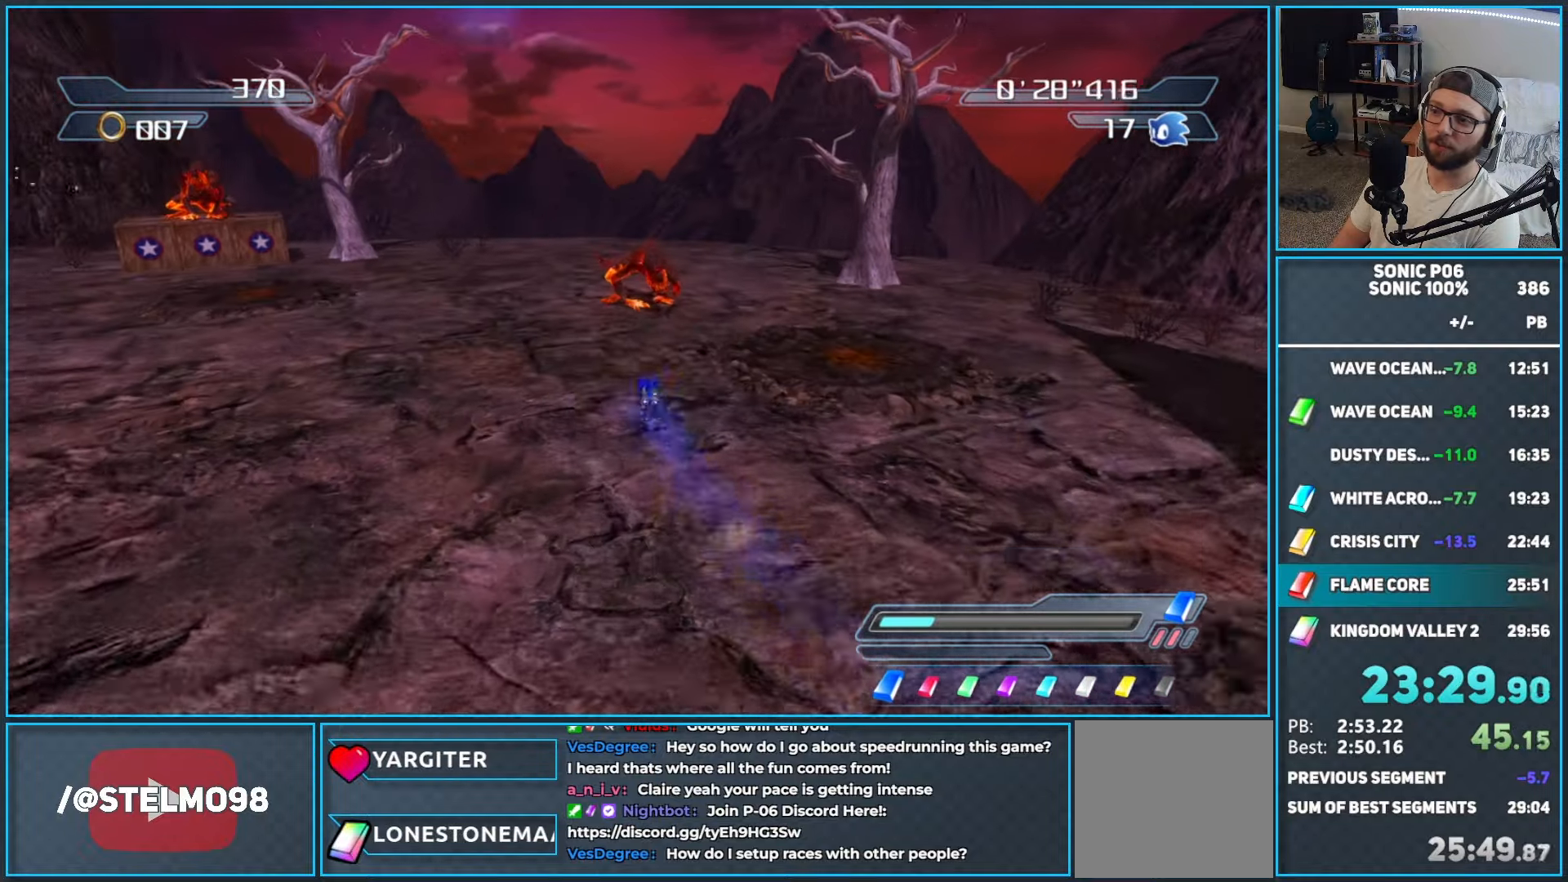
{"buttons": [], "left_stick": "left", "right_stick": "center", "events": [[50, "X", "up"], [133, "left_stick", "up-left"], [183, "left_stick", "left"], [300, "A", "down"], [433, "A", "up"]]}
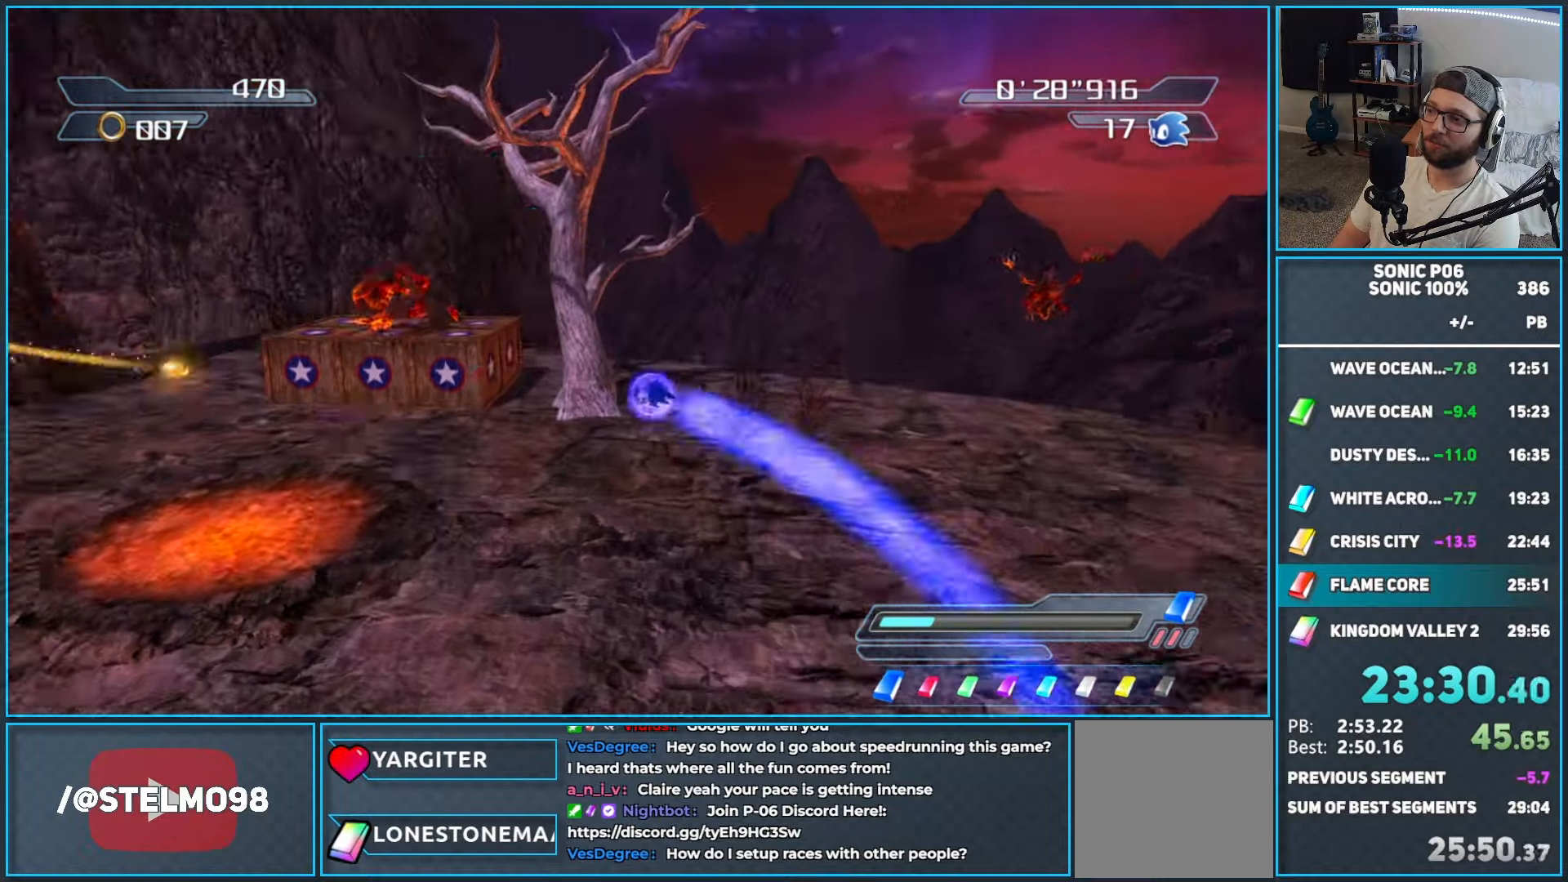
{"buttons": ["A"], "left_stick": "down-left", "right_stick": "center", "events": [[17, "A", "down"], [250, "A", "up"], [250, "left_stick", "down-left"], [433, "A", "down"]]}
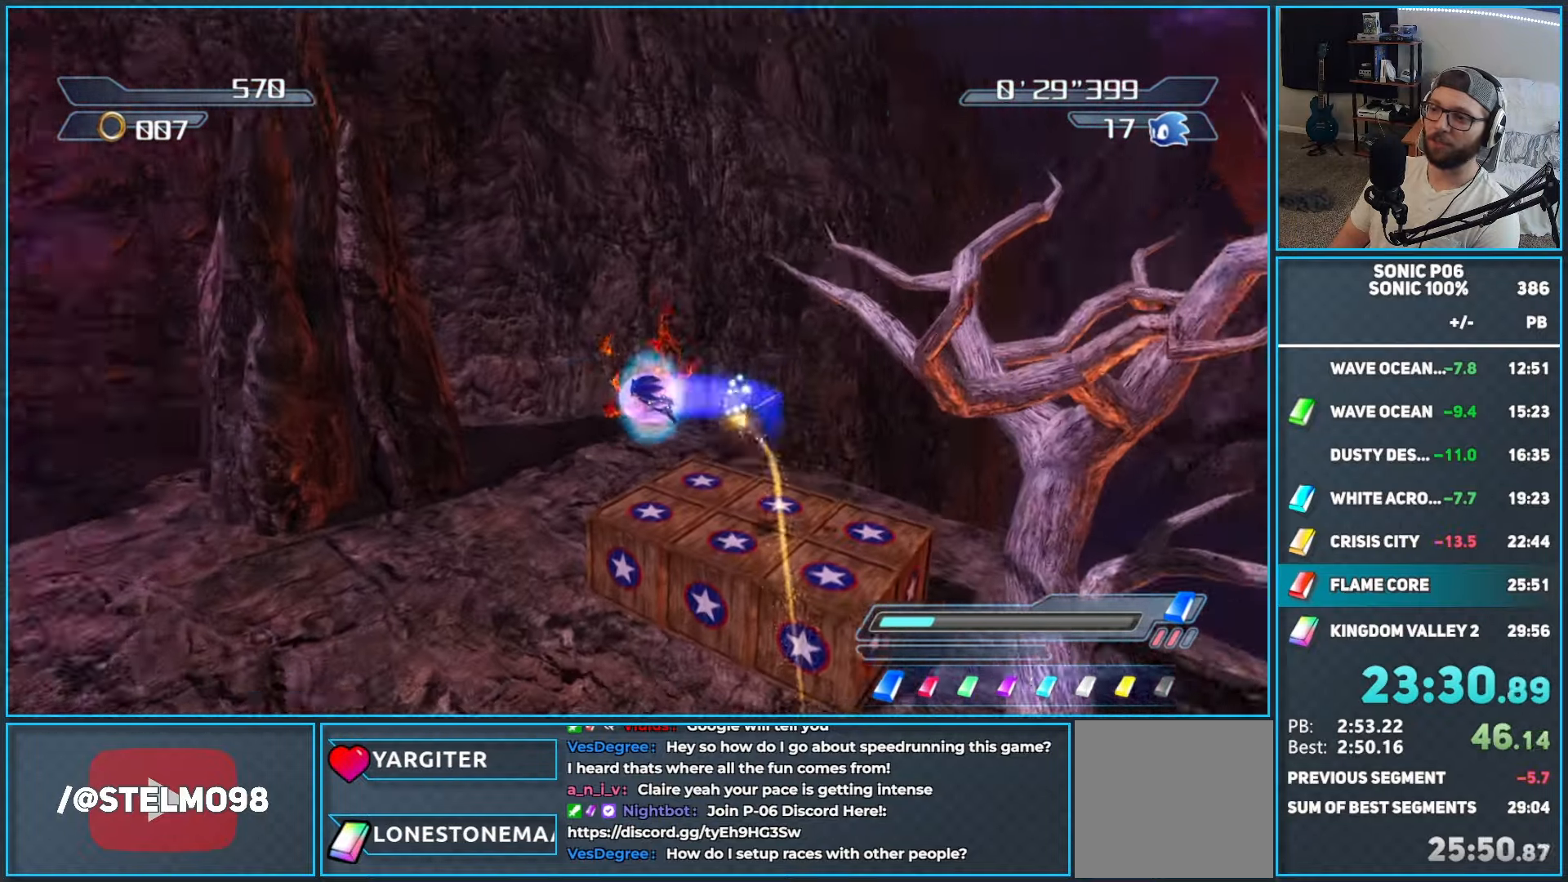
{"buttons": ["A", "X"], "left_stick": "up-left", "right_stick": "center", "events": [[67, "left_stick", "left"], [150, "A", "up"], [233, "left_stick", "up-left"], [400, "X", "down"], [433, "A", "down"]]}
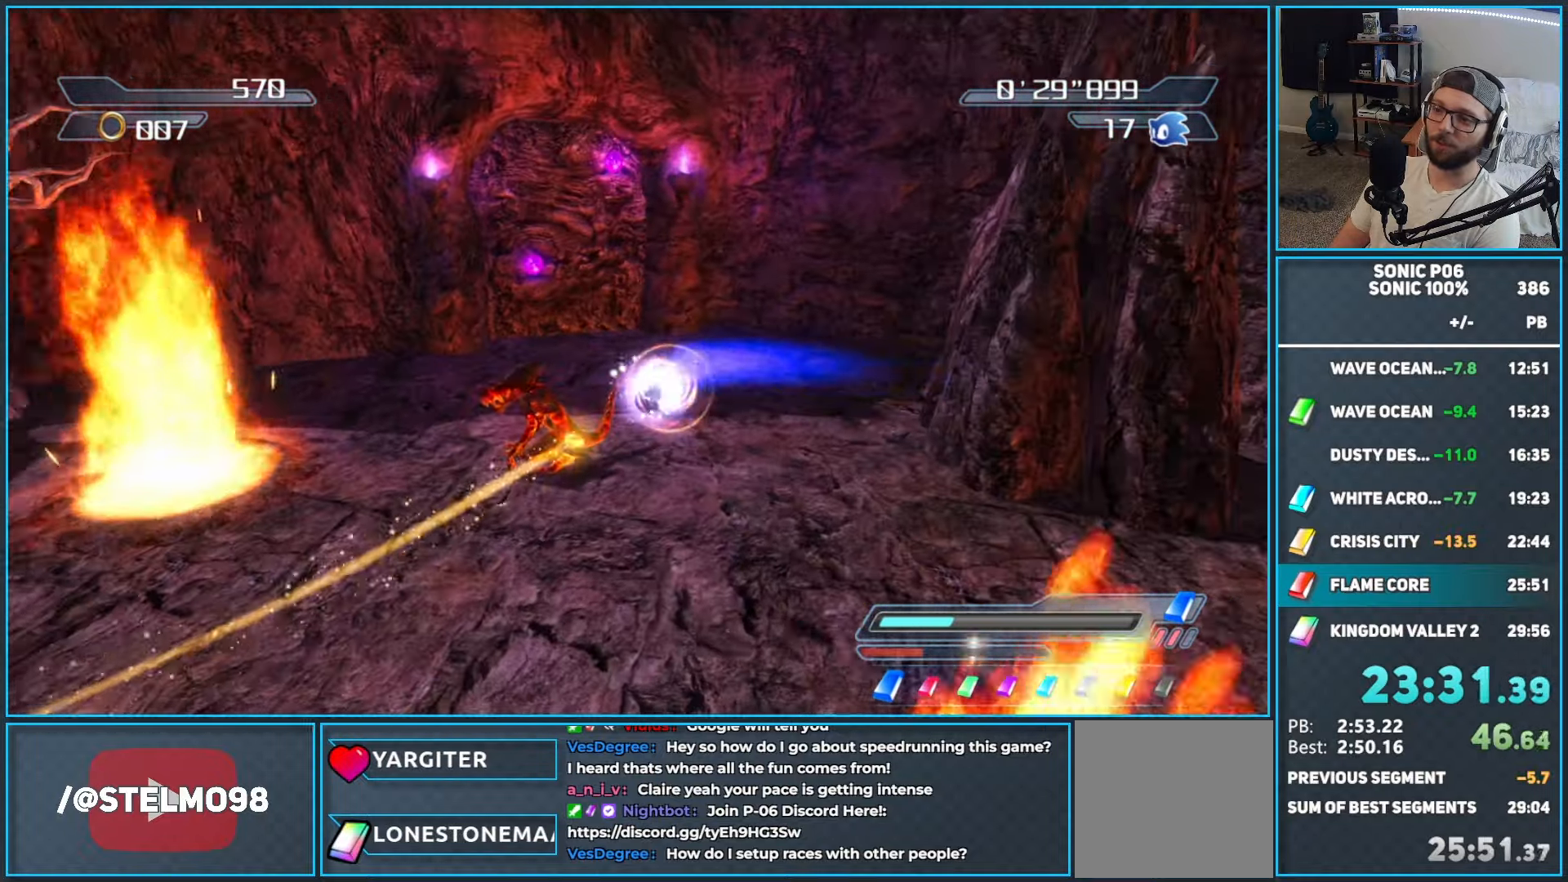
{"buttons": ["X"], "left_stick": "up", "right_stick": "center", "events": [[33, "left_stick", "up-right"], [50, "A", "up"], [50, "X", "up"], [167, "A", "down"], [300, "A", "up"], [367, "X", "down"], [467, "left_stick", "up"]]}